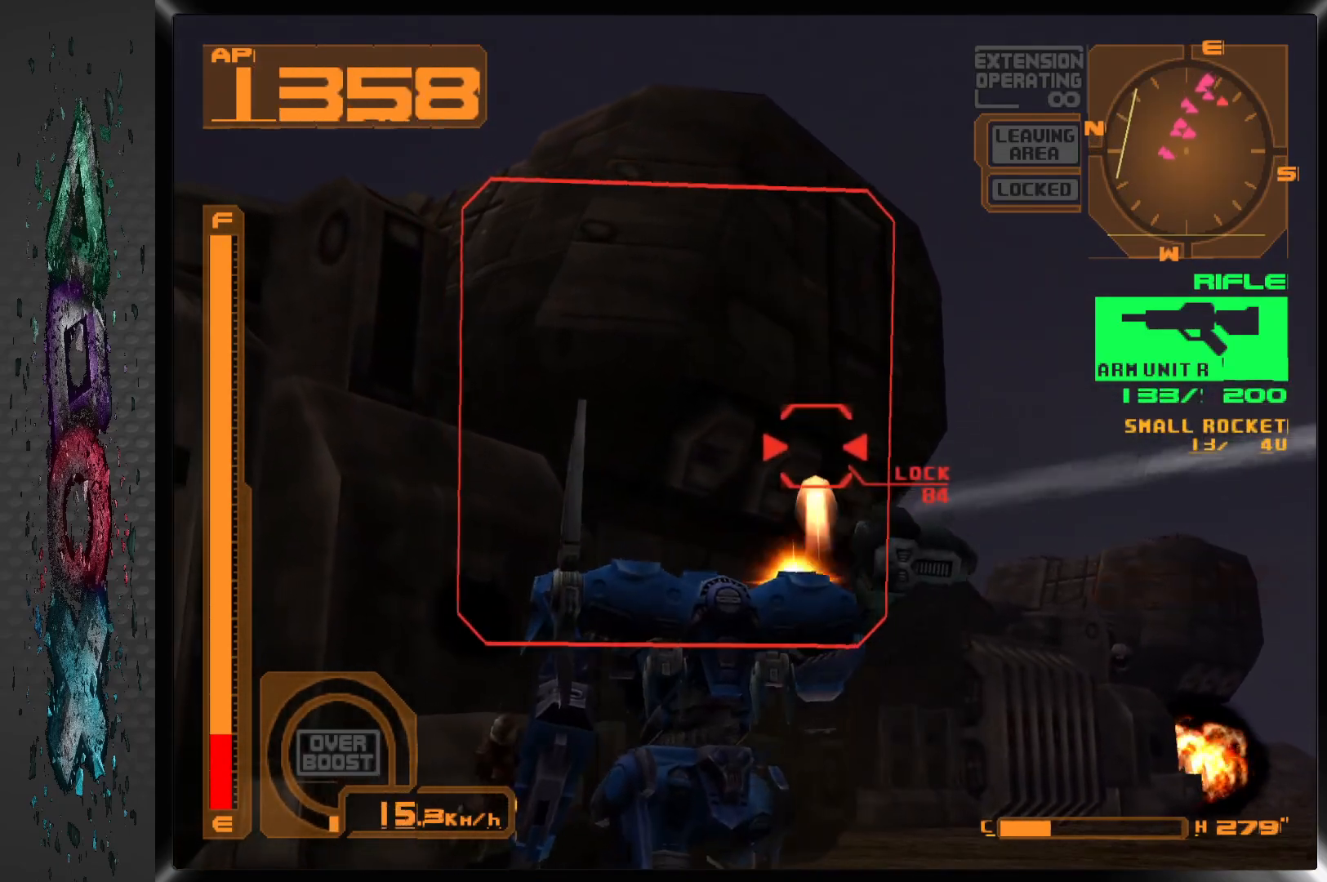
Gameplay with a controller (PlayStation layout); each line is a JSON object with the inputs held at the frame after it. "events" lists button and stick changes between this image and that frame as [ms after this image, input, new state], when the widget could be followed in between.
{"buttons": ["SQUARE", "DPAD_DOWN"], "left_stick": "center", "right_stick": "center", "events": [[200, "L1", "up"], [350, "DPAD_DOWN", "down"]]}
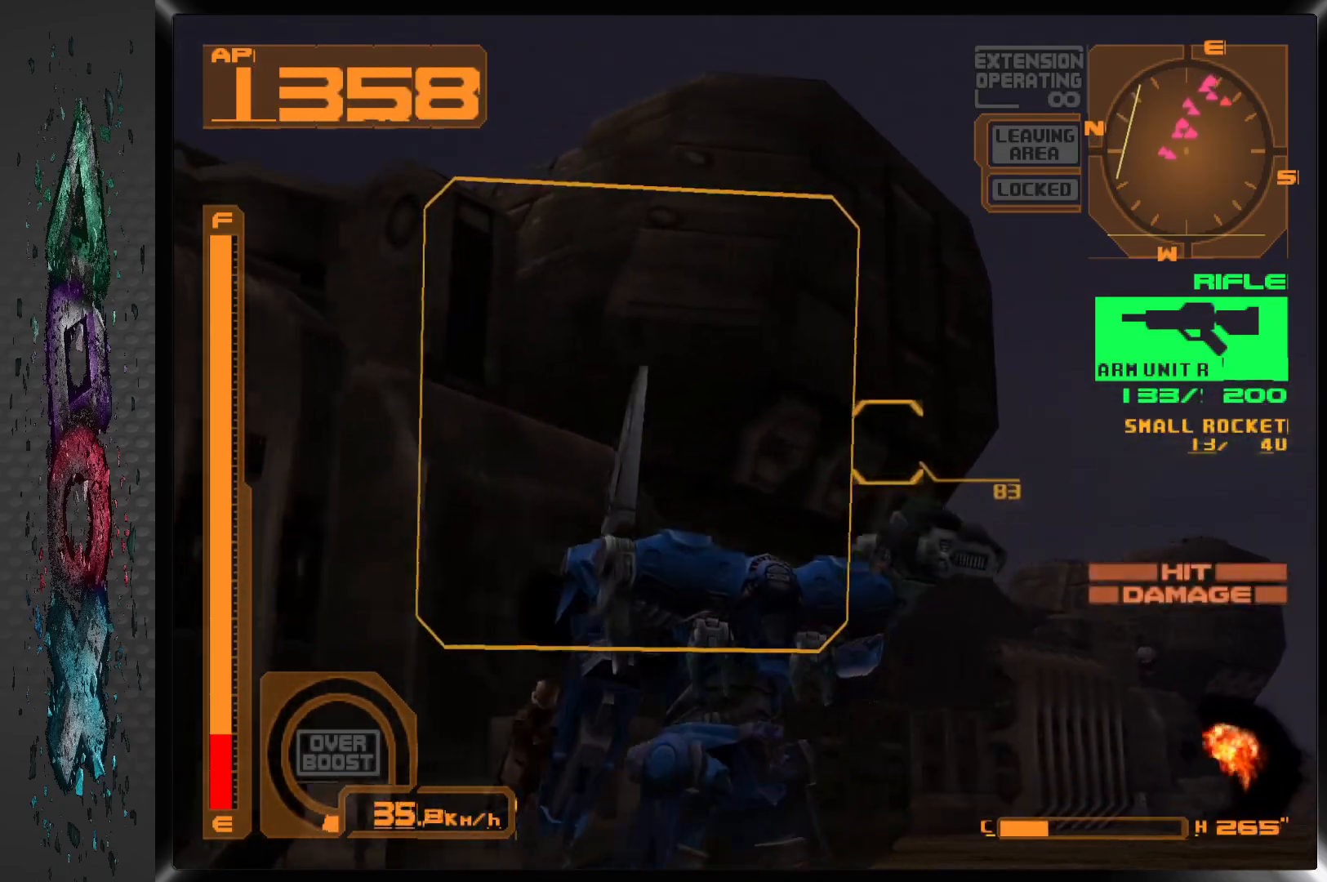
{"buttons": ["SQUARE", "L1"], "left_stick": "center", "right_stick": "center", "events": [[217, "DPAD_DOWN", "up"], [383, "L1", "down"]]}
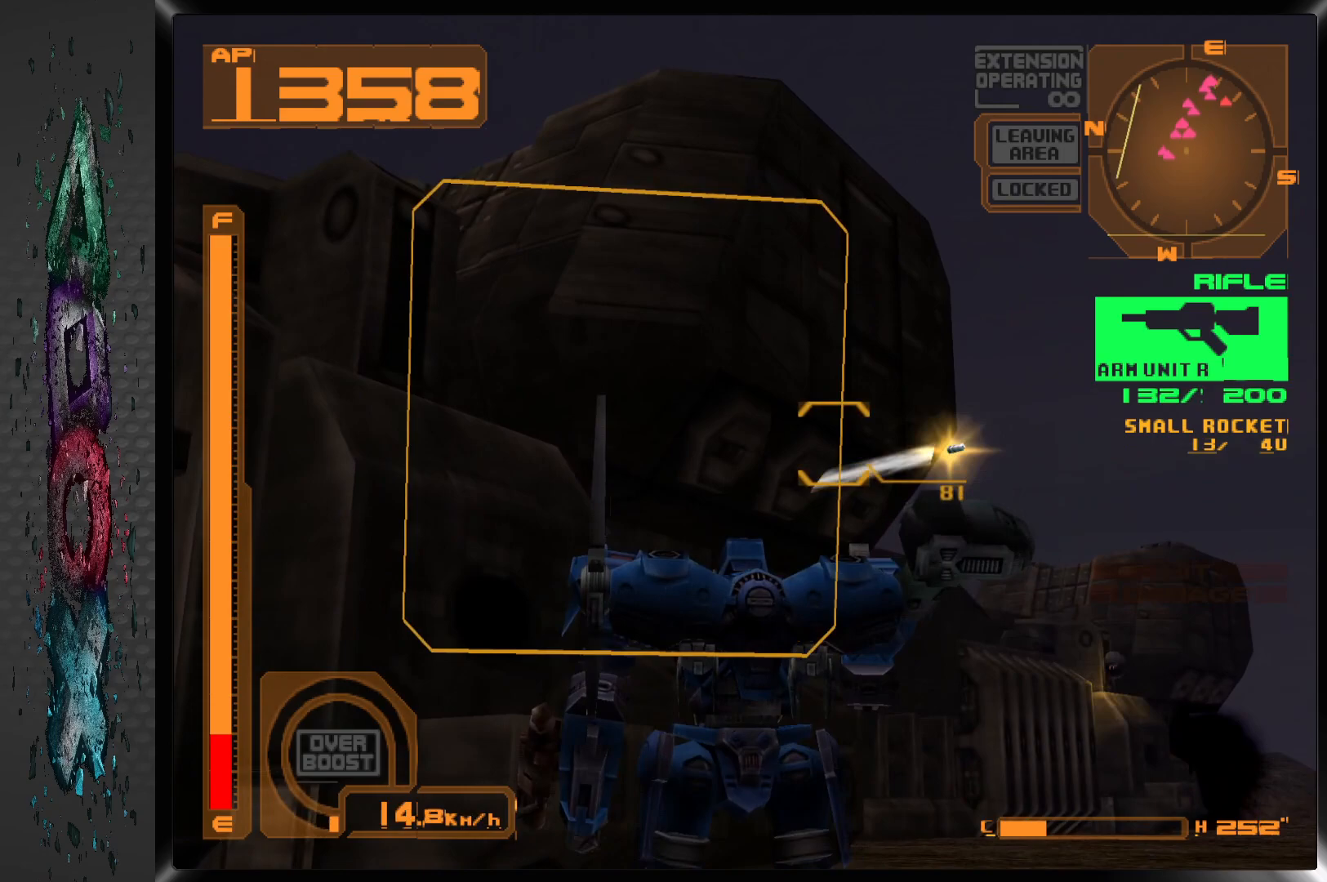
{"buttons": ["SQUARE"], "left_stick": "center", "right_stick": "center", "events": [[450, "L1", "up"]]}
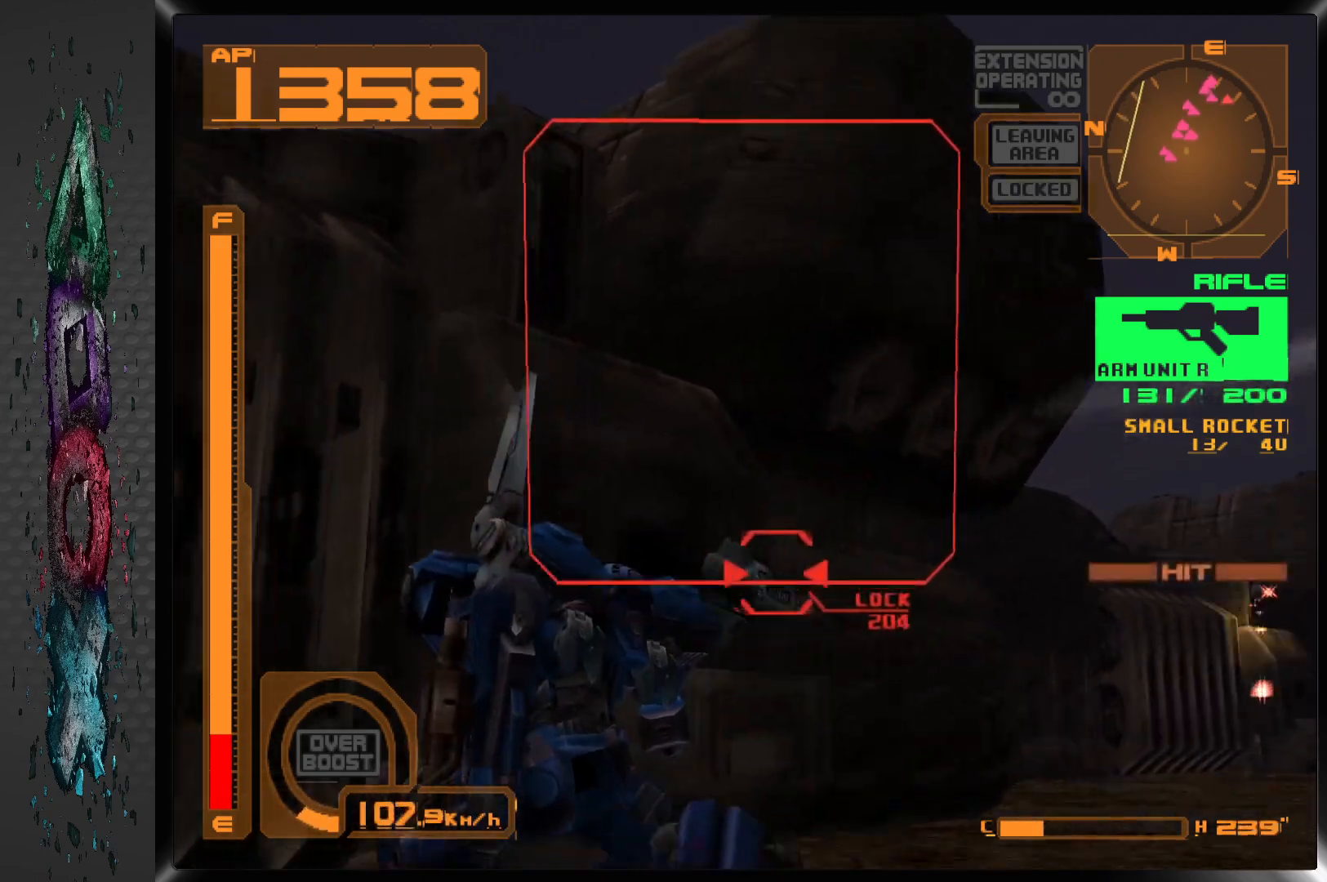
{"buttons": ["SQUARE"], "left_stick": "center", "right_stick": "center", "events": []}
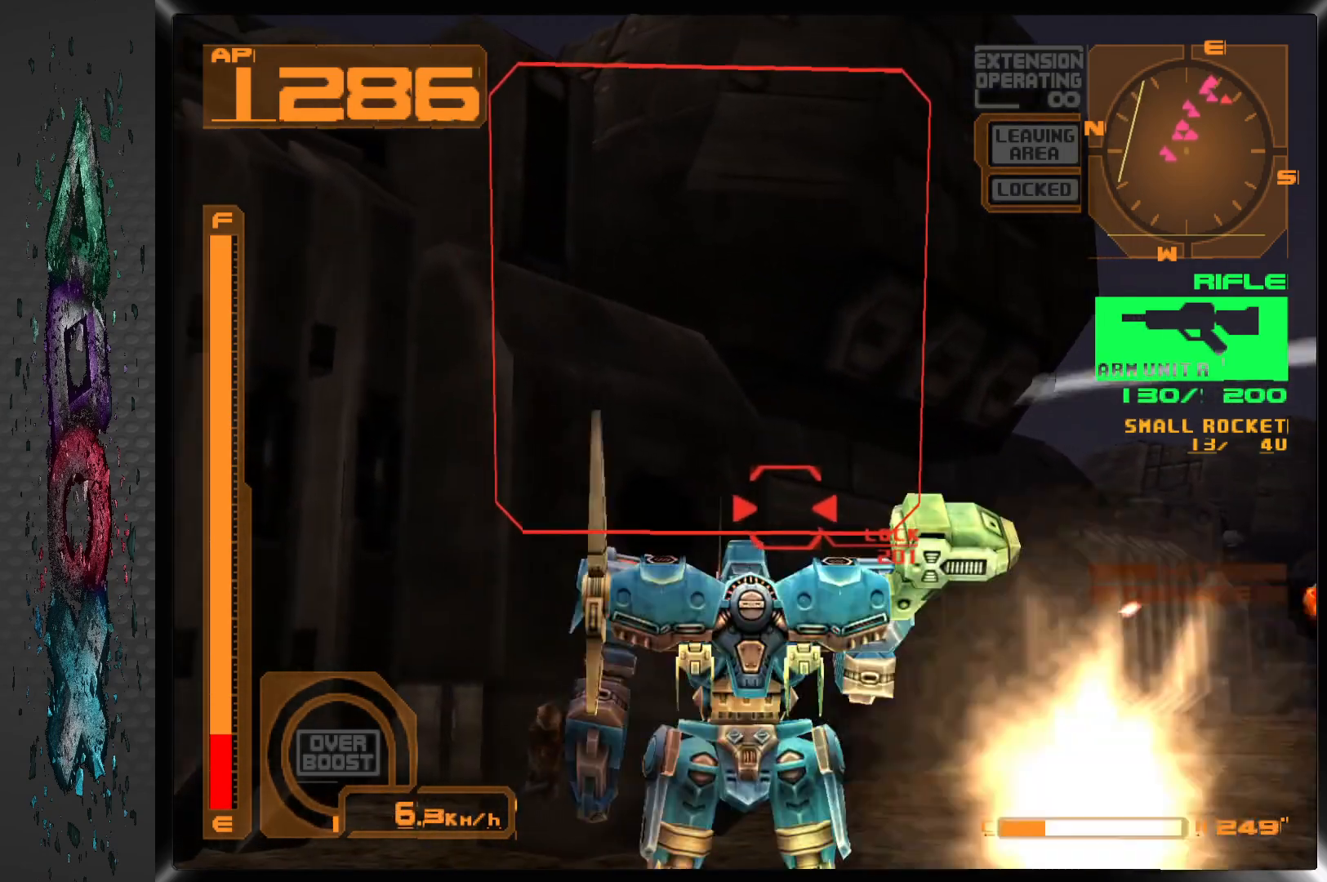
{"buttons": ["SQUARE", "L1"], "left_stick": "center", "right_stick": "center", "events": [[417, "L1", "down"]]}
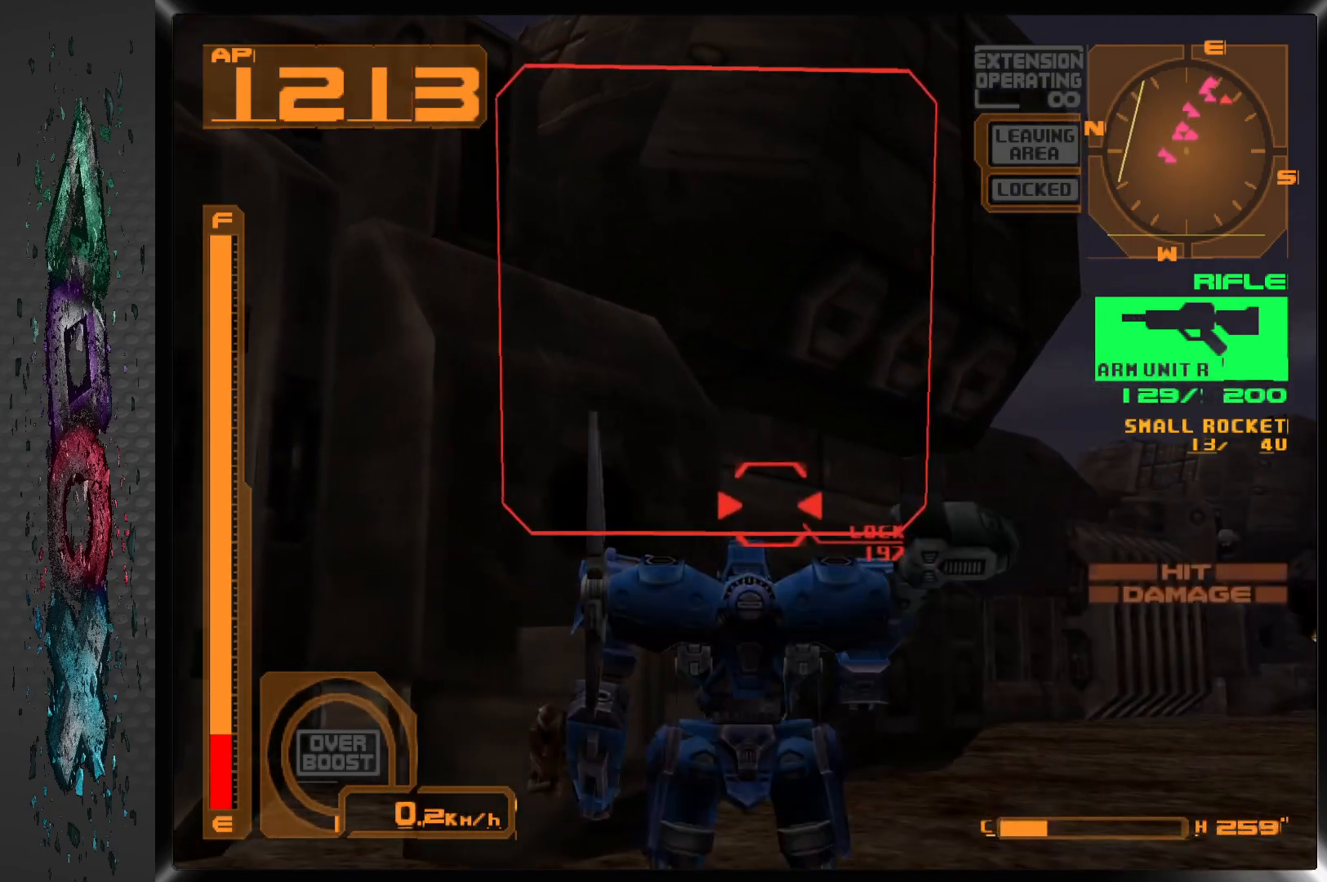
{"buttons": ["SQUARE"], "left_stick": "center", "right_stick": "center", "events": [[117, "L1", "up"]]}
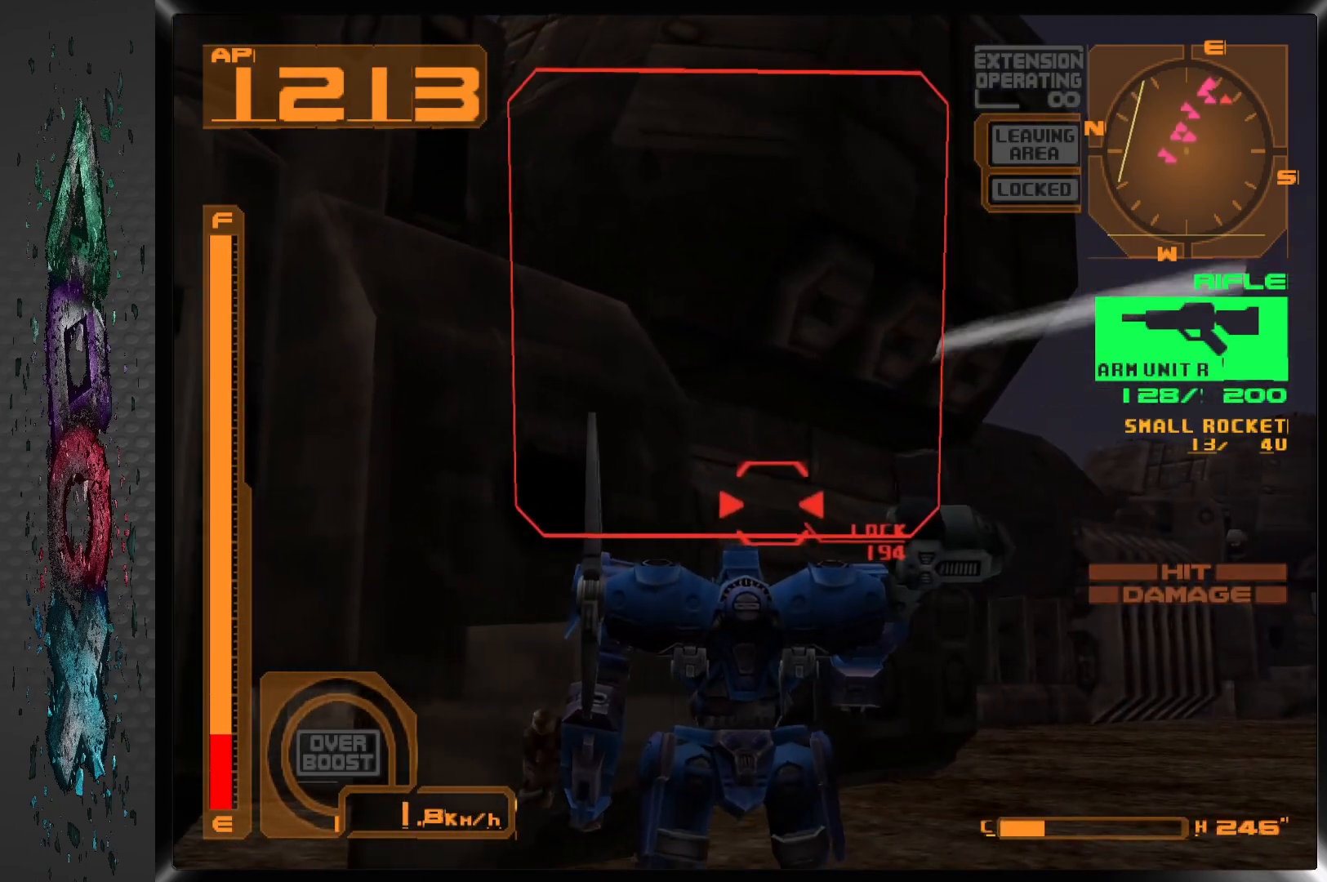
{"buttons": ["SQUARE", "L1"], "left_stick": "center", "right_stick": "center", "events": [[83, "DPAD_DOWN", "down"], [250, "DPAD_DOWN", "up"], [367, "L1", "down"]]}
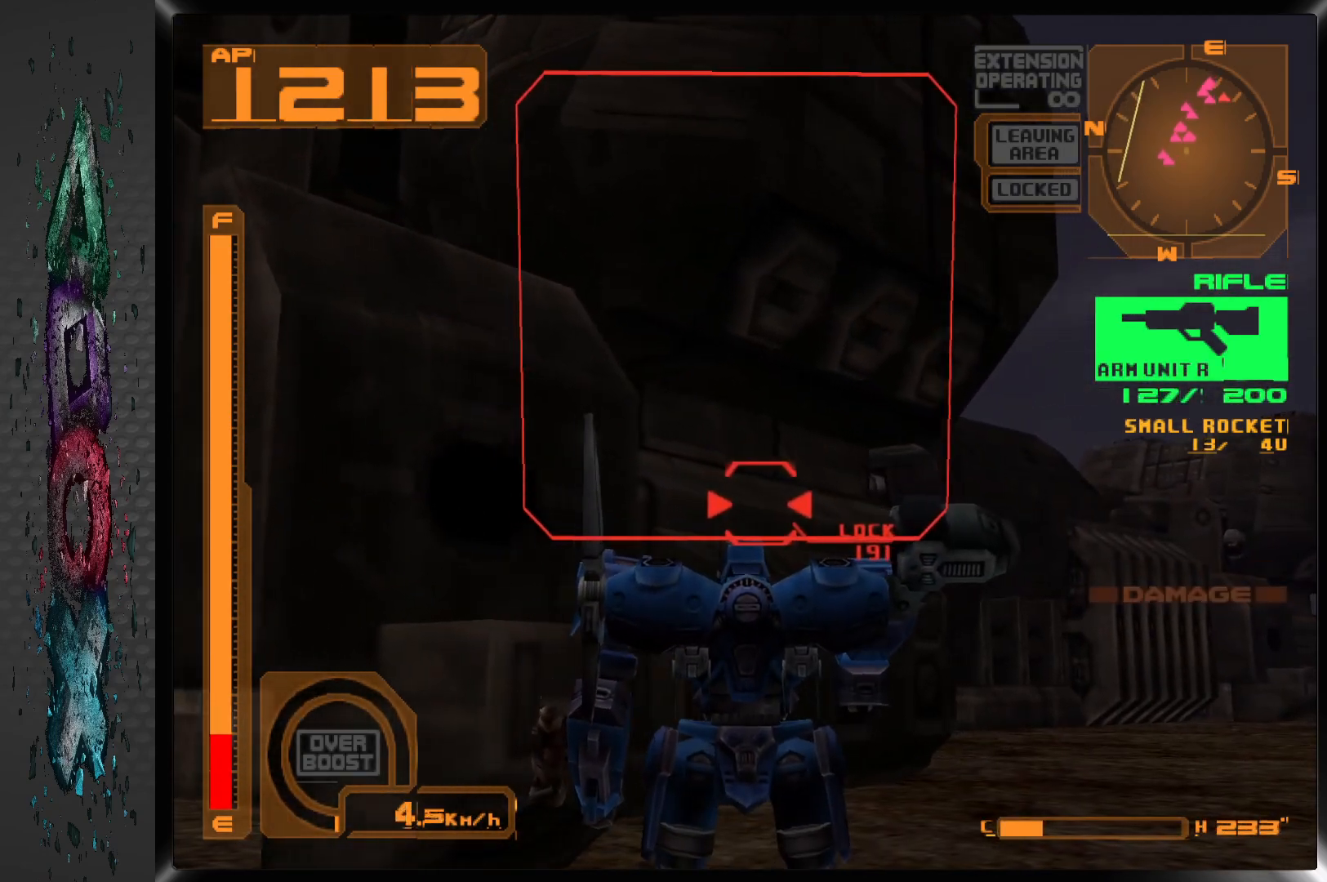
{"buttons": ["SQUARE"], "left_stick": "center", "right_stick": "center", "events": [[333, "L1", "up"]]}
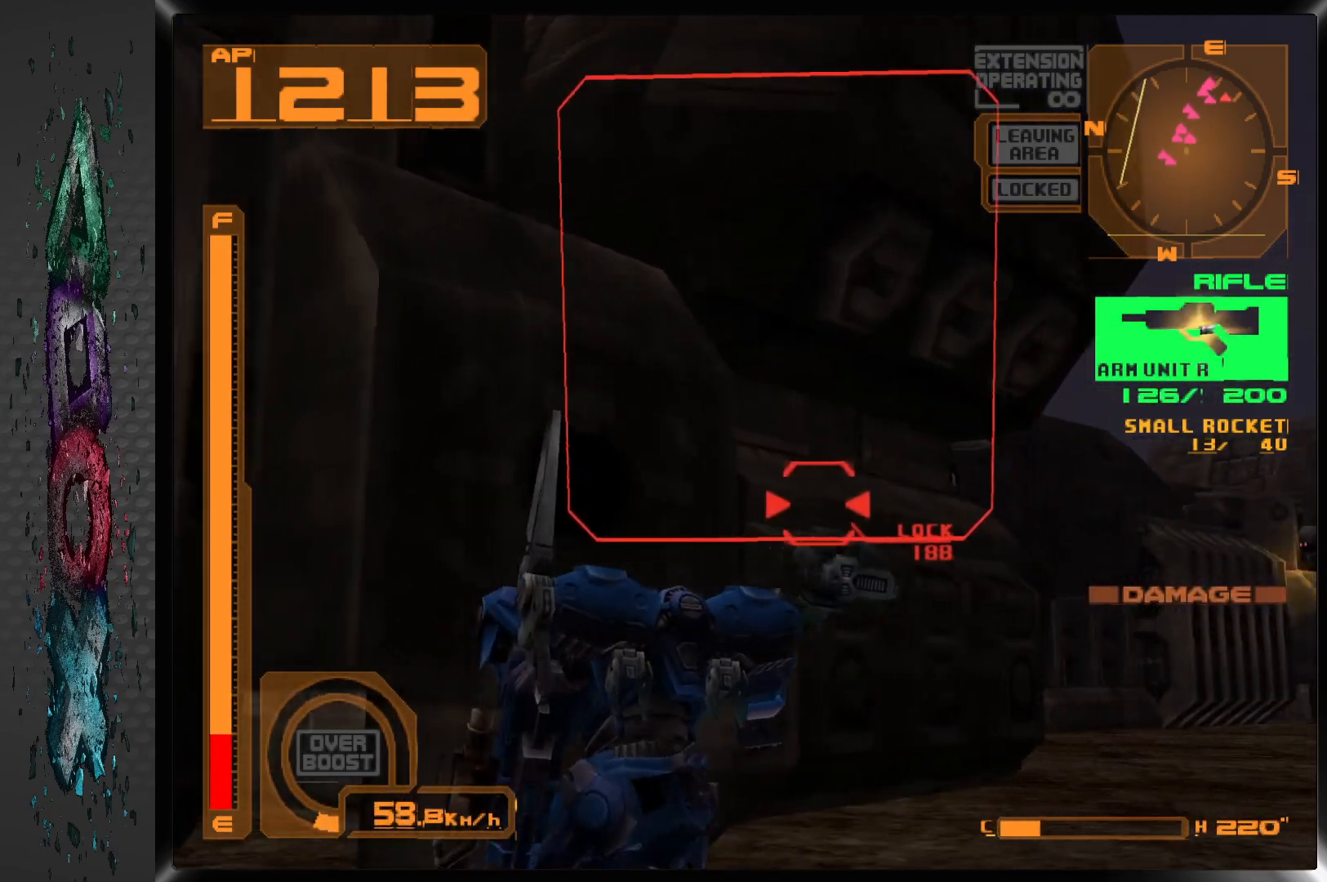
{"buttons": ["SQUARE"], "left_stick": "center", "right_stick": "center", "events": []}
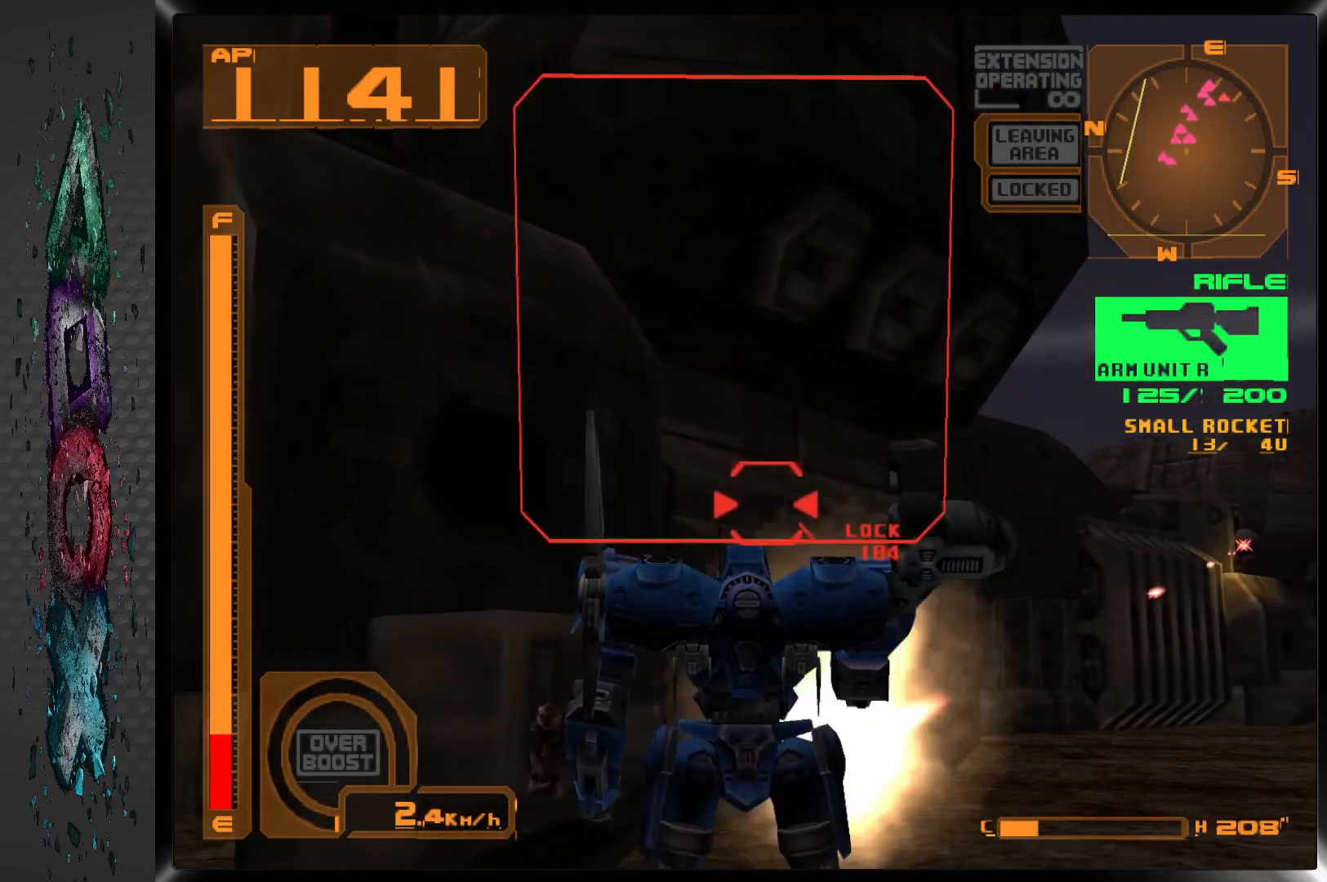
{"buttons": ["SQUARE"], "left_stick": "center", "right_stick": "center", "events": [[33, "DPAD_LEFT", "down"], [83, "DPAD_LEFT", "up"], [200, "DPAD_LEFT", "down"], [433, "DPAD_LEFT", "up"]]}
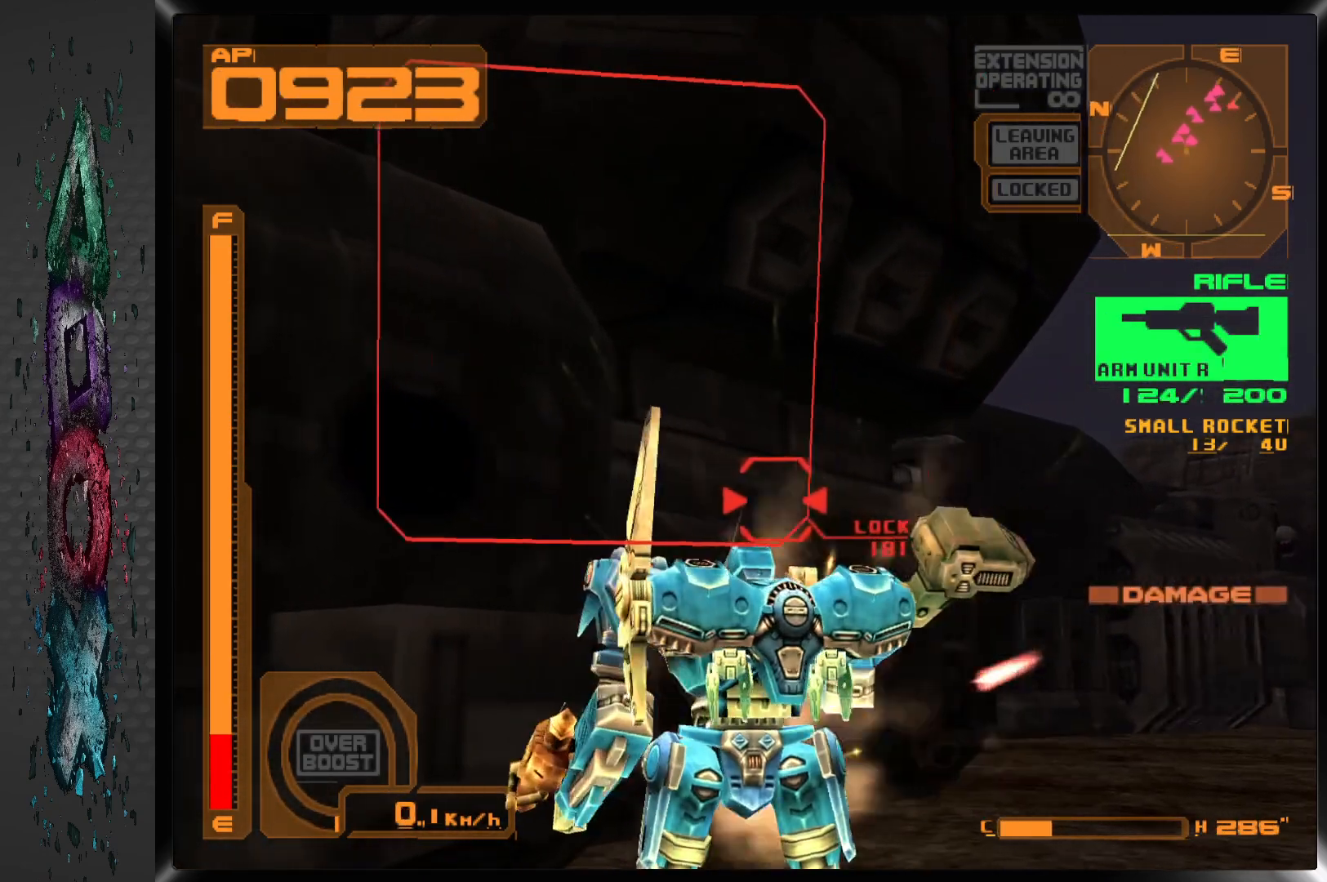
{"buttons": ["SQUARE"], "left_stick": "center", "right_stick": "center", "events": []}
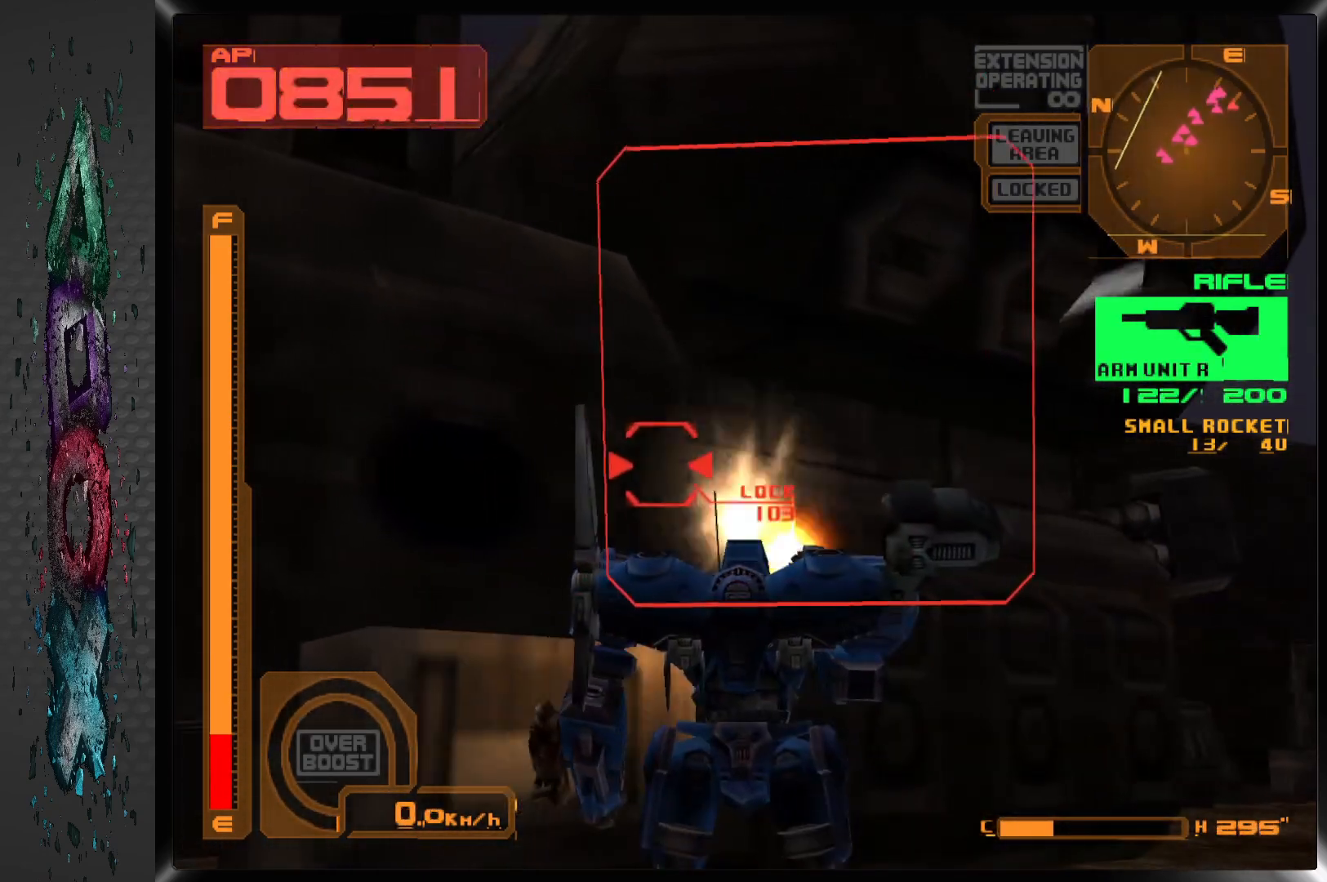
{"buttons": ["DPAD_UP"], "left_stick": "center", "right_stick": "center", "events": [[117, "DPAD_UP", "down"], [250, "SQUARE", "up"]]}
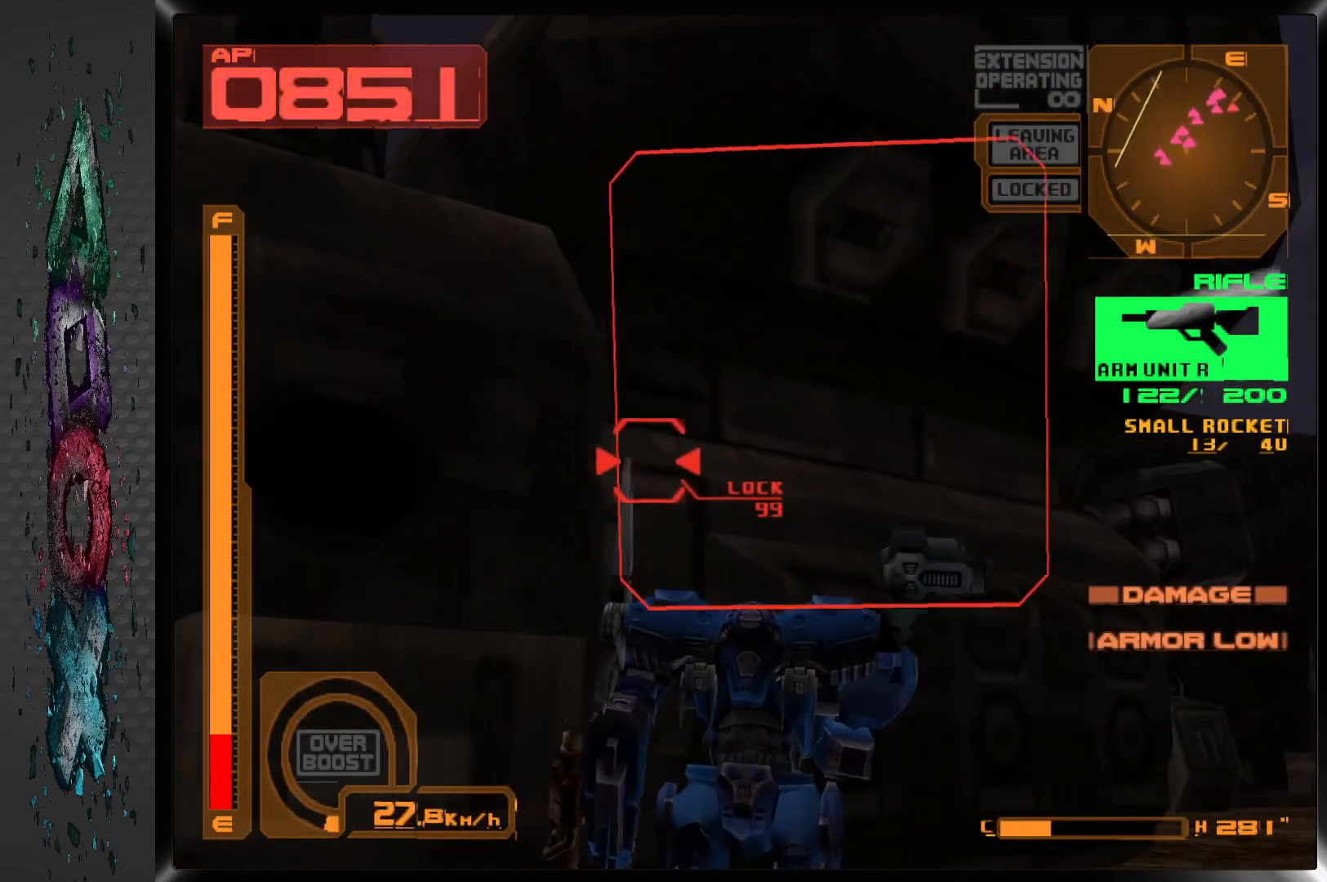
{"buttons": ["DPAD_UP"], "left_stick": "center", "right_stick": "center", "events": [[33, "DPAD_LEFT", "down"], [367, "DPAD_LEFT", "up"], [417, "CIRCLE", "down"], [500, "CIRCLE", "up"]]}
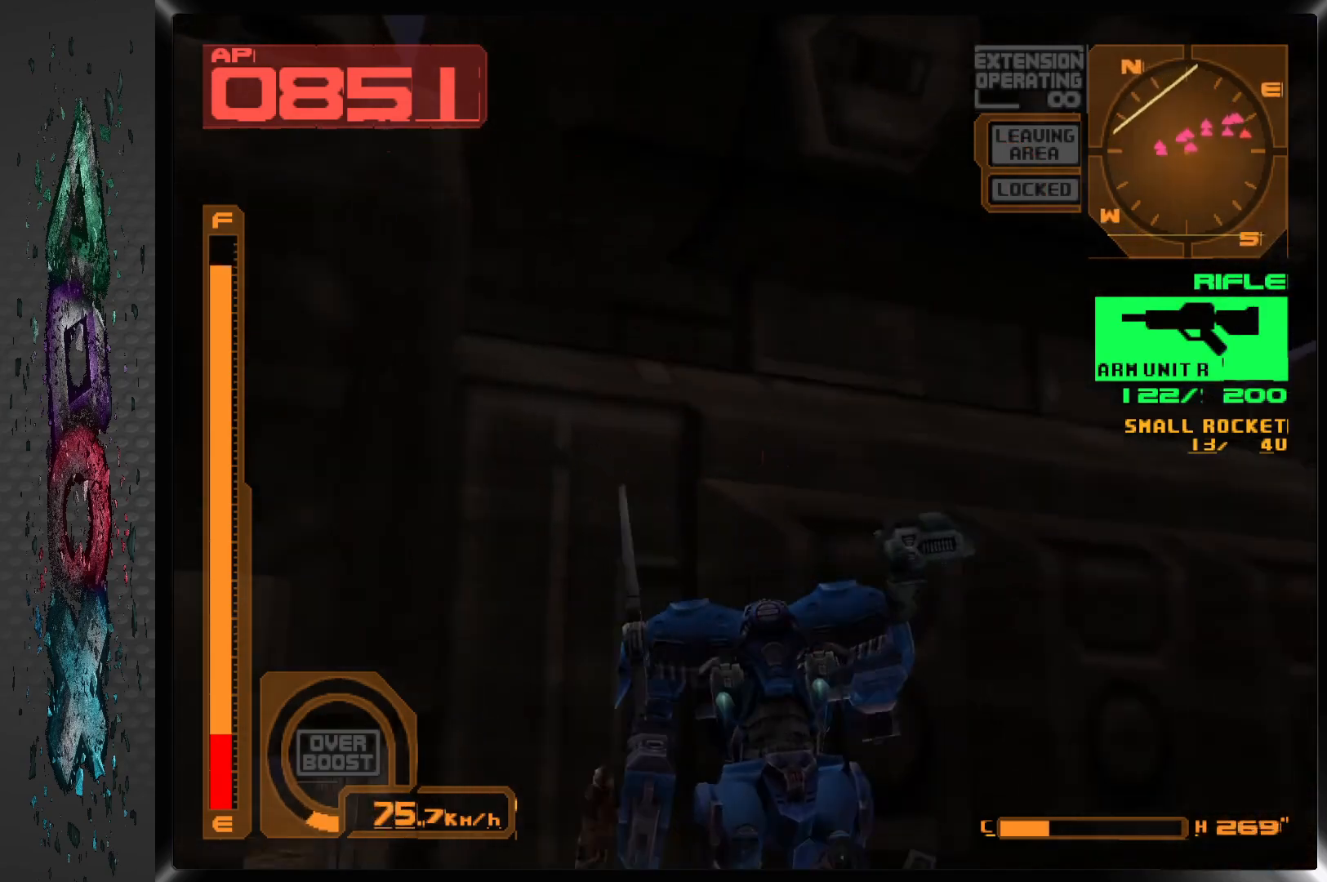
{"buttons": ["DPAD_UP"], "left_stick": "center", "right_stick": "center", "events": [[83, "CIRCLE", "down"], [167, "CIRCLE", "up"], [217, "CIRCLE", "down"], [333, "CIRCLE", "up"], [367, "CIRCLE", "down"], [467, "CIRCLE", "up"]]}
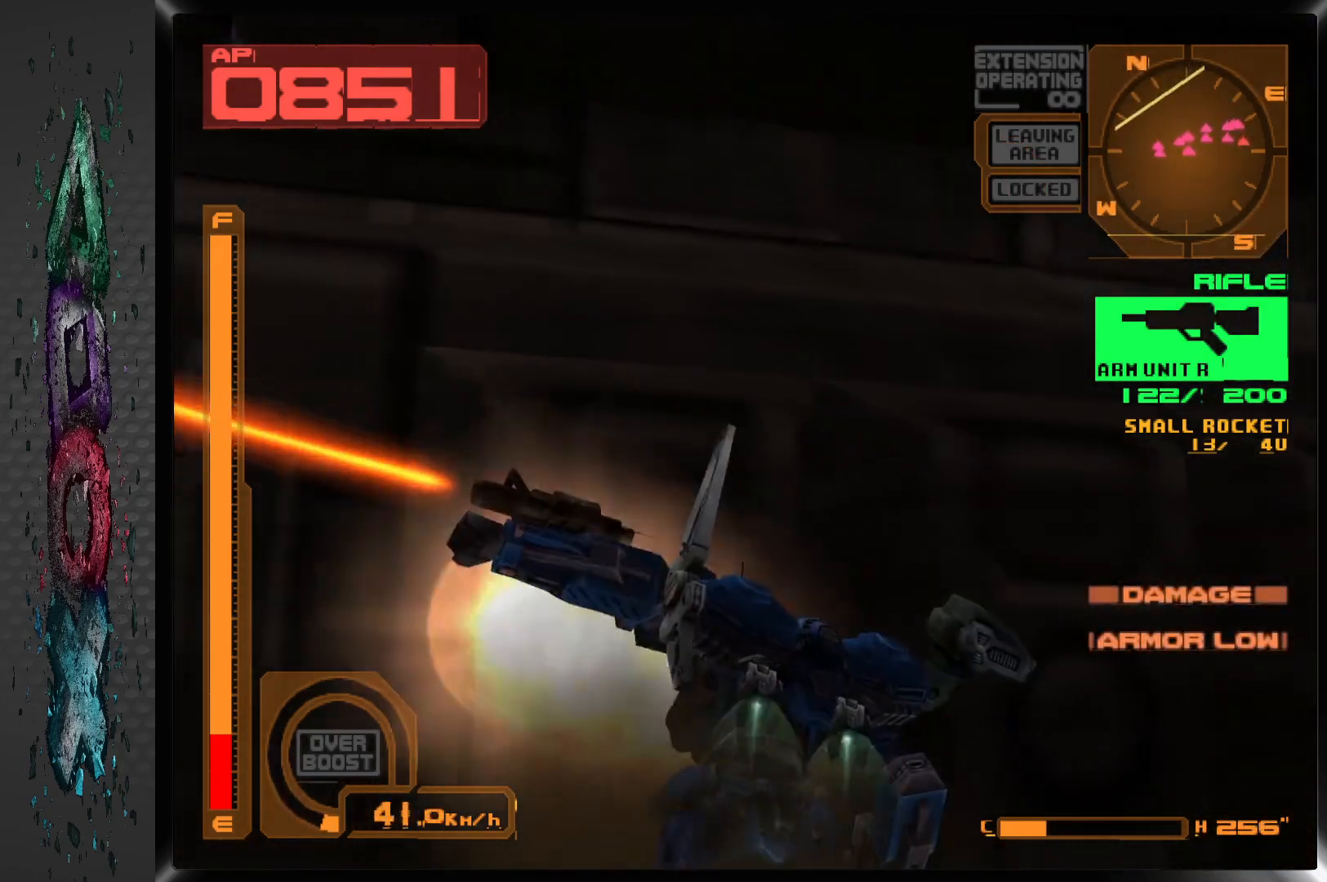
{"buttons": ["CIRCLE", "DPAD_UP", "DPAD_LEFT"], "left_stick": "center", "right_stick": "center", "events": [[33, "CIRCLE", "down"], [83, "DPAD_LEFT", "down"], [117, "CIRCLE", "up"], [167, "CIRCLE", "down"], [267, "CIRCLE", "up"], [333, "CIRCLE", "down"], [417, "CIRCLE", "up"], [500, "CIRCLE", "down"]]}
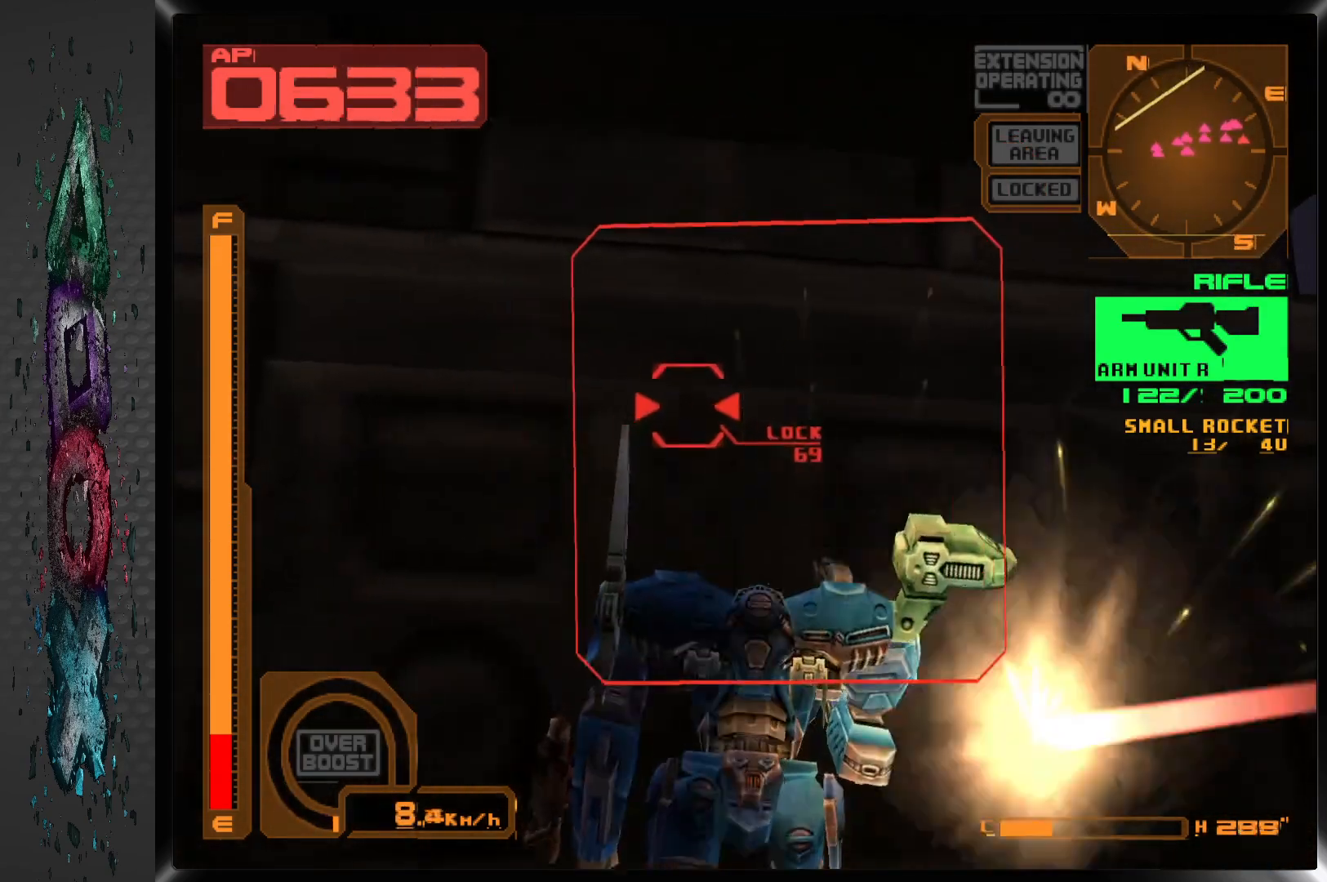
{"buttons": ["CIRCLE", "DPAD_UP"], "left_stick": "center", "right_stick": "center", "events": [[83, "CIRCLE", "up"], [133, "CIRCLE", "down"], [167, "DPAD_LEFT", "up"], [217, "CIRCLE", "up"], [283, "CIRCLE", "down"], [367, "CIRCLE", "up"], [433, "CIRCLE", "down"]]}
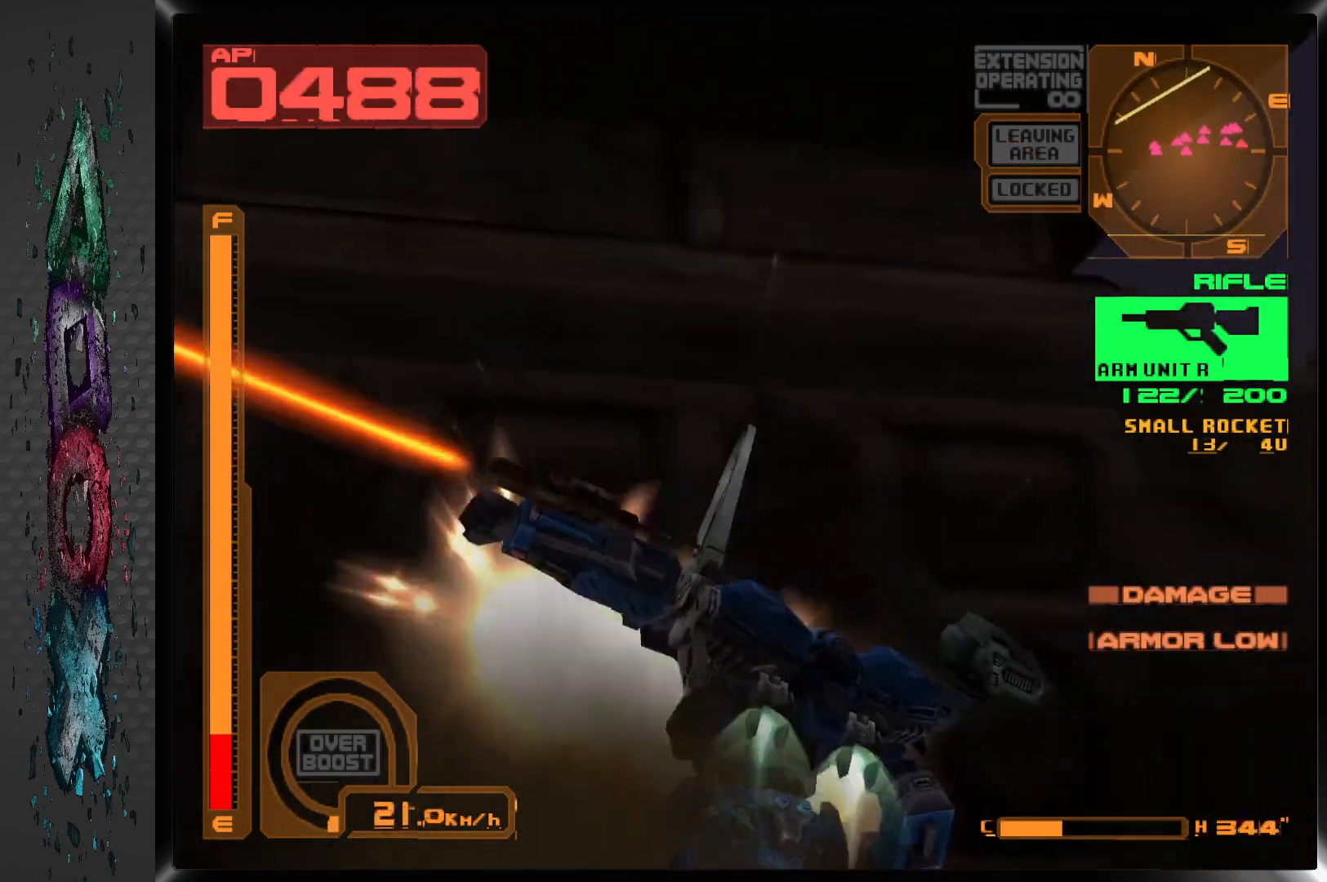
{"buttons": ["L1", "DPAD_UP", "DPAD_LEFT"], "left_stick": "center", "right_stick": "center", "events": [[17, "CIRCLE", "up"], [50, "DPAD_LEFT", "down"], [67, "CIRCLE", "down"], [167, "CIRCLE", "up"], [417, "L1", "down"]]}
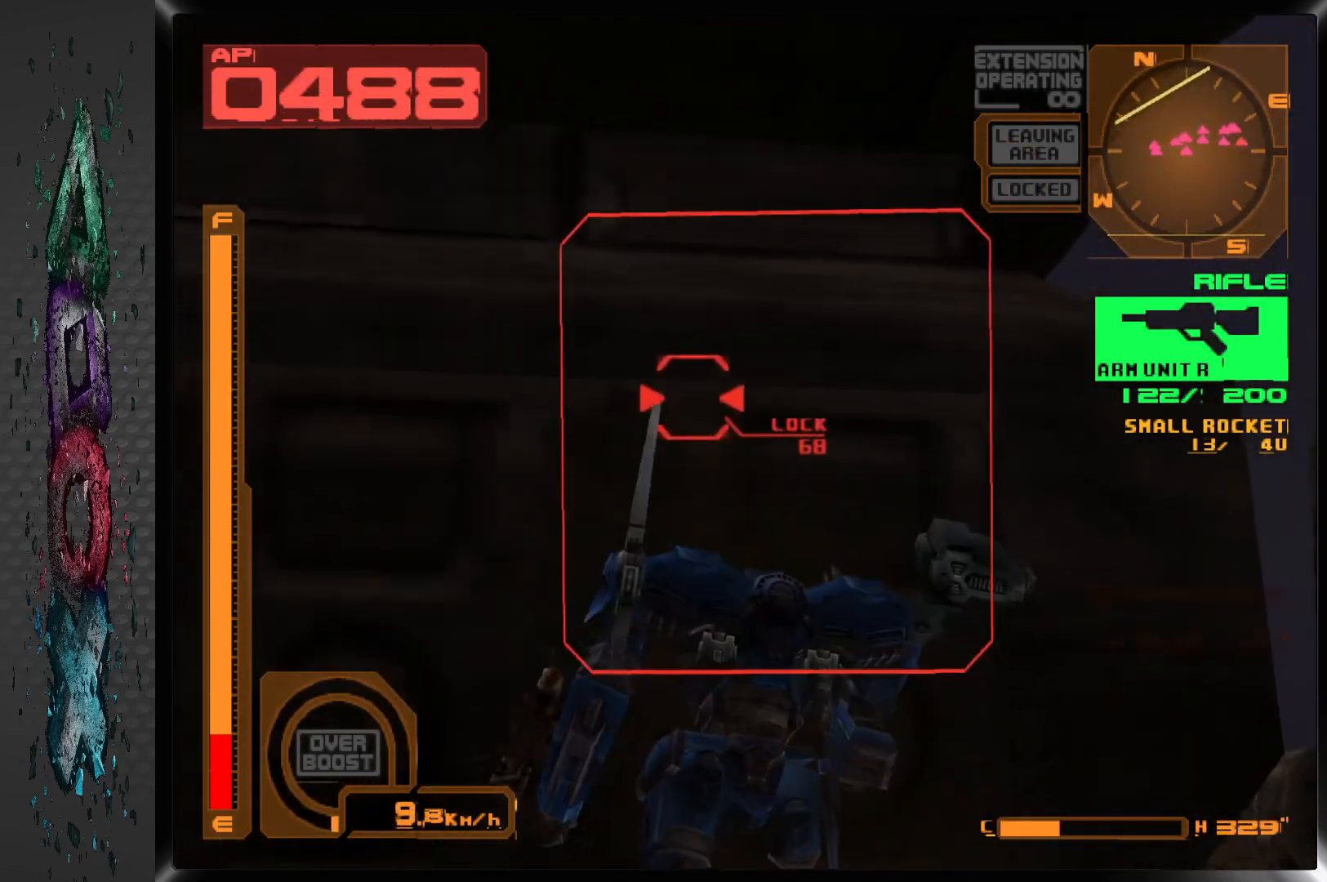
{"buttons": ["L1"], "left_stick": "center", "right_stick": "center", "events": [[167, "DPAD_LEFT", "up"], [250, "DPAD_UP", "up"]]}
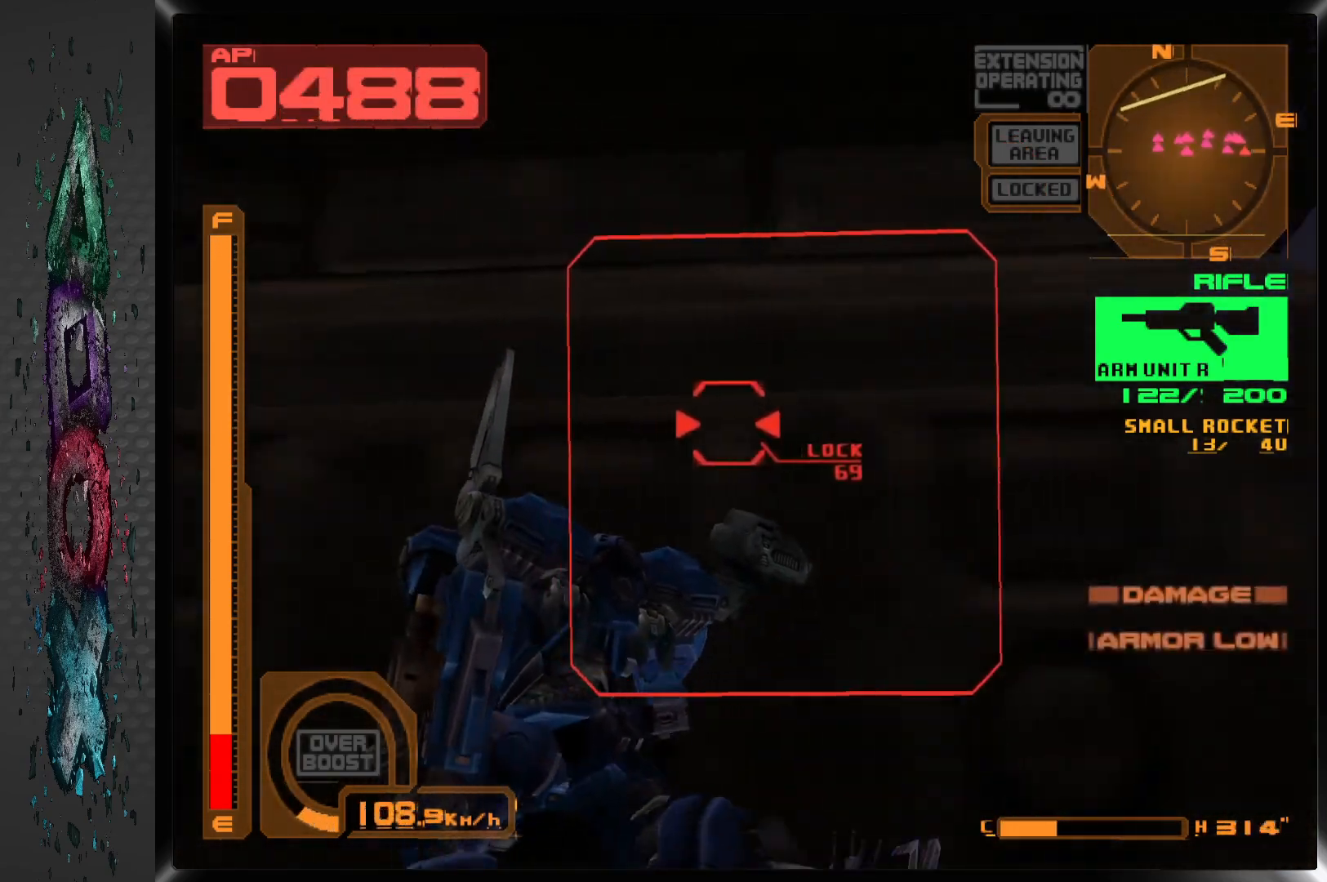
{"buttons": ["CIRCLE", "DPAD_UP"], "left_stick": "center", "right_stick": "center", "events": [[100, "DPAD_UP", "down"], [250, "CIRCLE", "down"], [250, "L1", "up"], [350, "CIRCLE", "up"], [417, "CIRCLE", "down"]]}
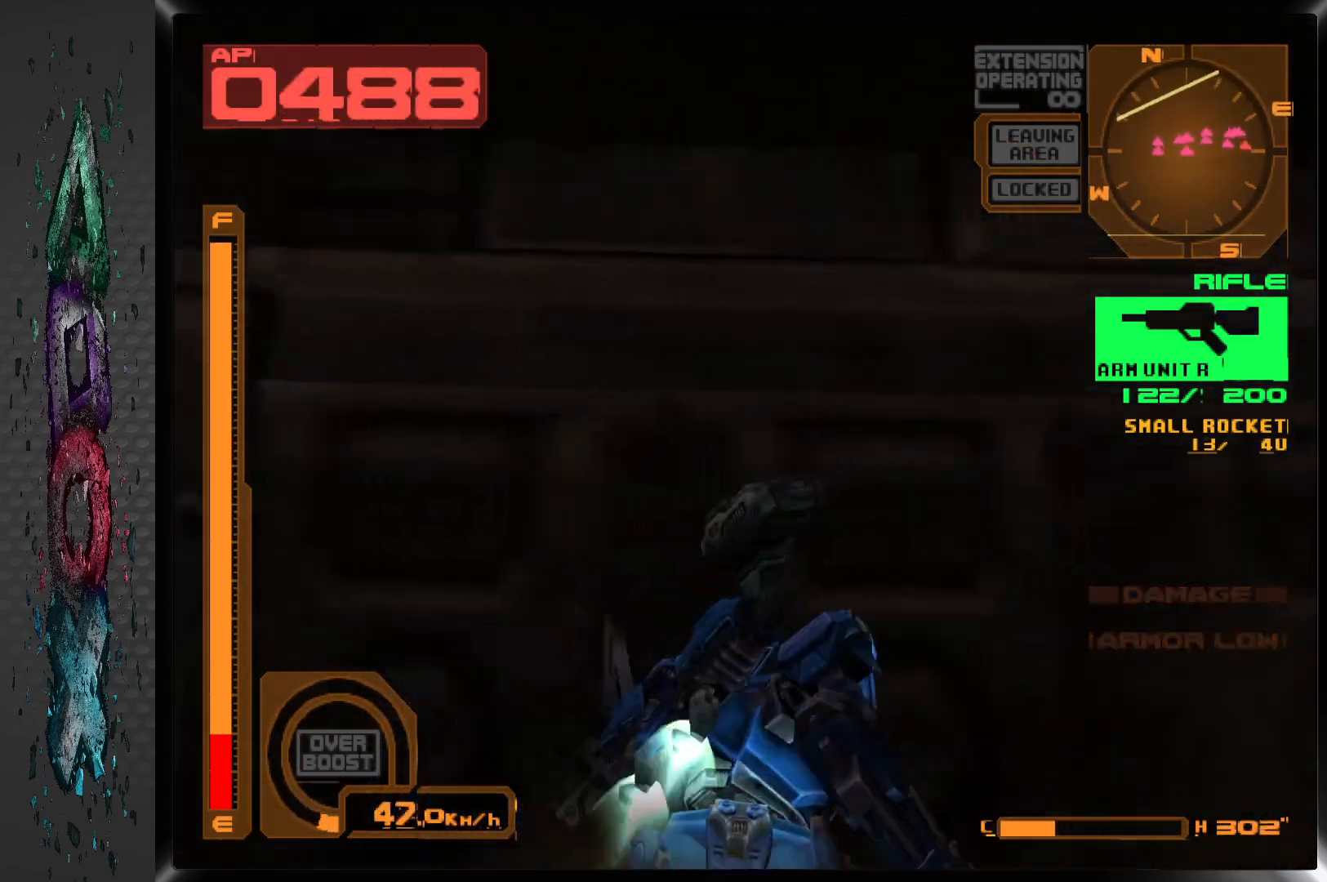
{"buttons": ["DPAD_UP", "DPAD_LEFT"], "left_stick": "center", "right_stick": "center", "events": [[17, "CIRCLE", "up"], [83, "CIRCLE", "down"], [167, "CIRCLE", "up"], [250, "CIRCLE", "down"], [333, "CIRCLE", "up"], [383, "CIRCLE", "down"], [433, "DPAD_LEFT", "down"], [500, "CIRCLE", "up"]]}
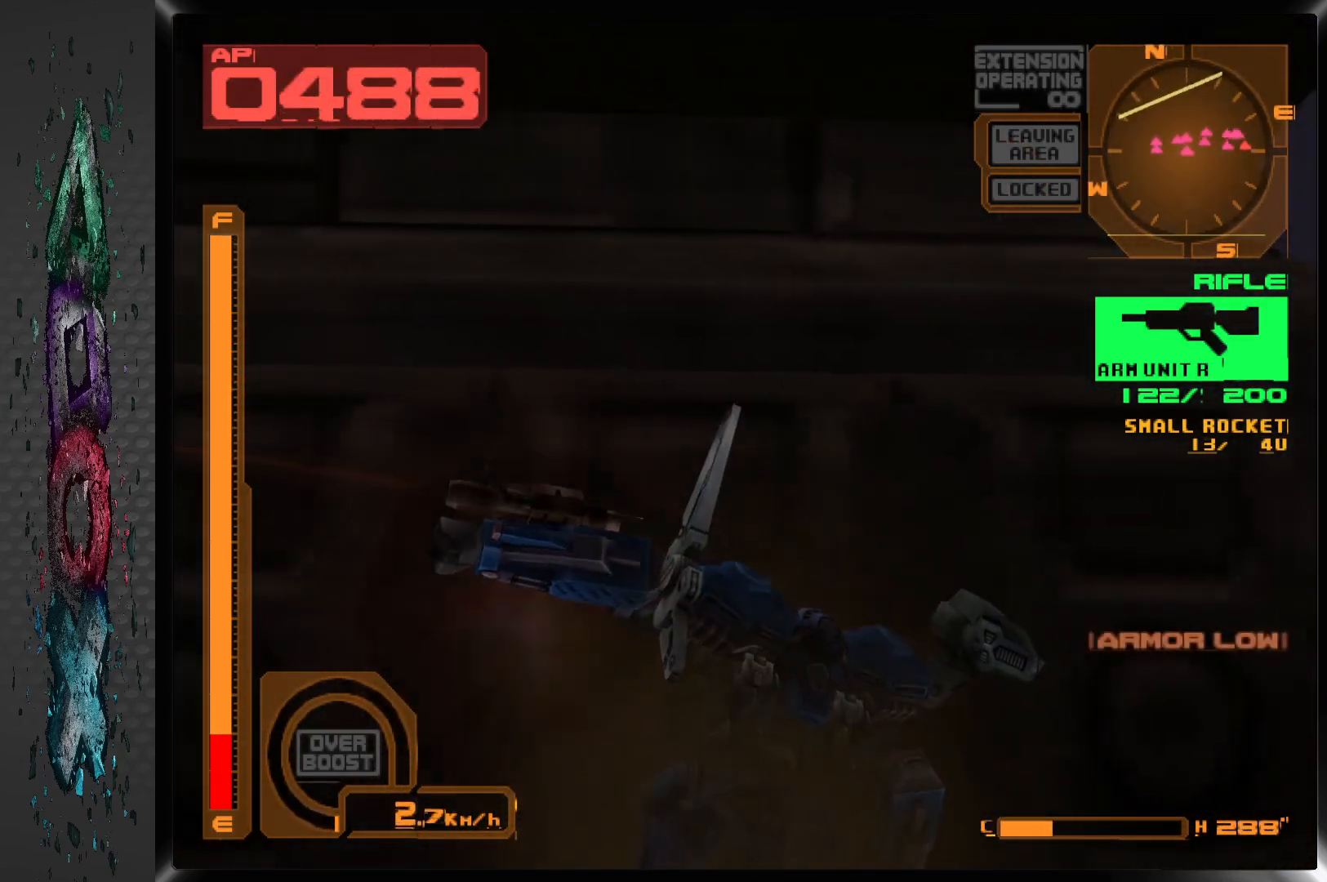
{"buttons": ["DPAD_UP"], "left_stick": "center", "right_stick": "center", "events": [[50, "CIRCLE", "down"], [167, "CIRCLE", "up"], [217, "DPAD_LEFT", "up"], [250, "CIRCLE", "down"], [250, "L1", "down"], [283, "L1", "up"], [333, "CIRCLE", "up"], [383, "CIRCLE", "down"], [500, "CIRCLE", "up"]]}
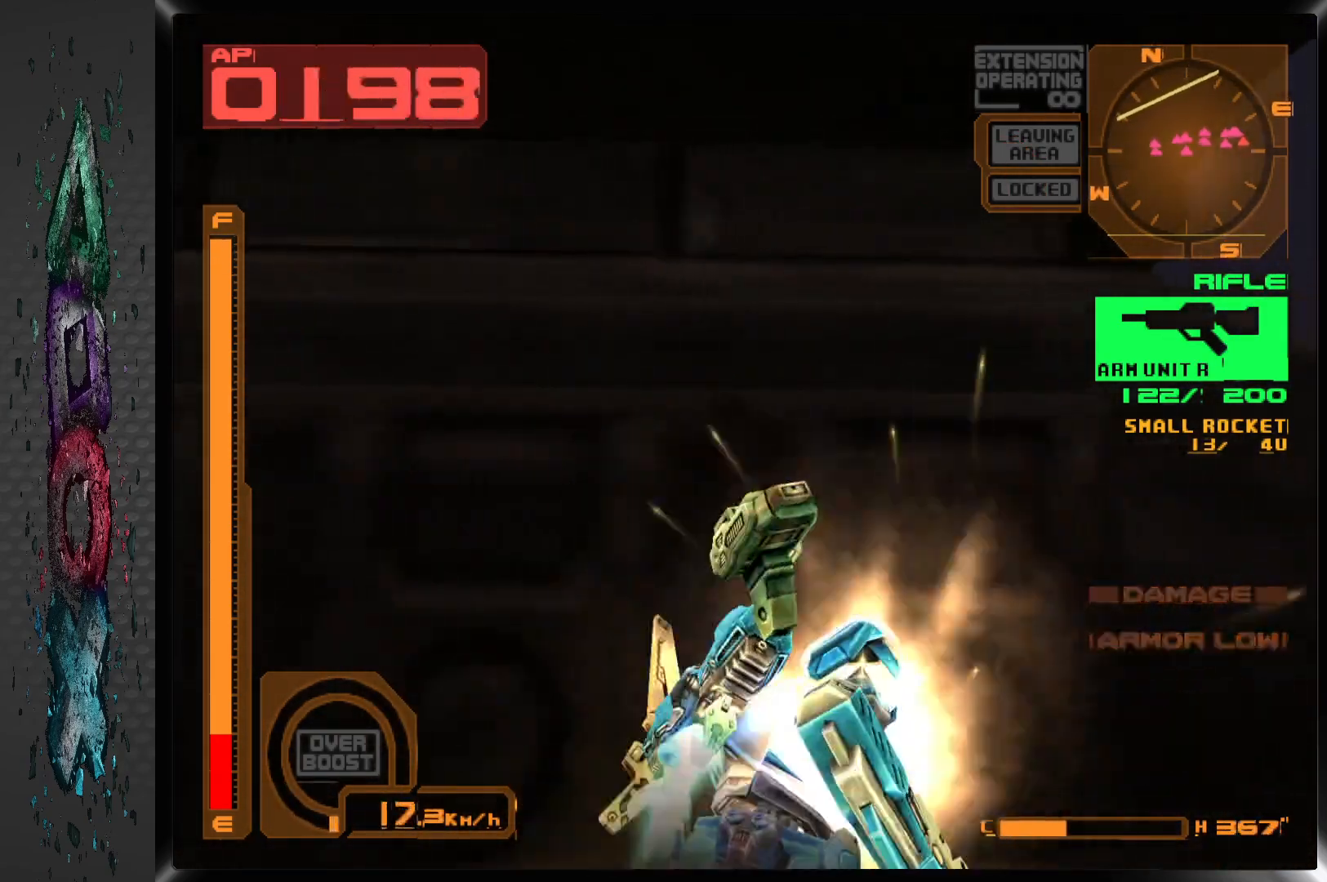
{"buttons": ["L1", "DPAD_UP"], "left_stick": "center", "right_stick": "center", "events": [[50, "CIRCLE", "down"], [150, "CIRCLE", "up"], [217, "CIRCLE", "down"], [300, "CIRCLE", "up"], [300, "L1", "down"]]}
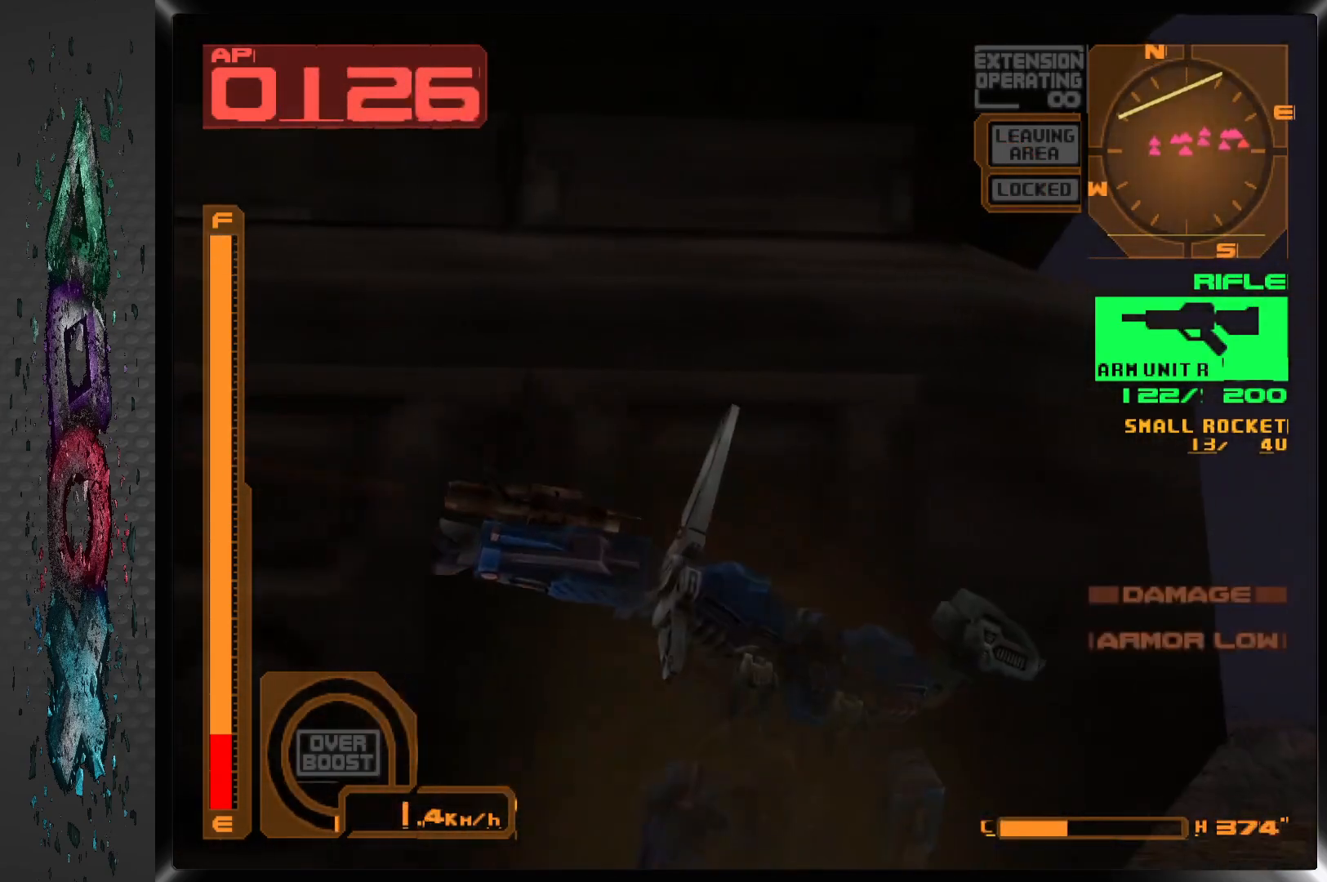
{"buttons": ["L1", "DPAD_UP"], "left_stick": "center", "right_stick": "center", "events": []}
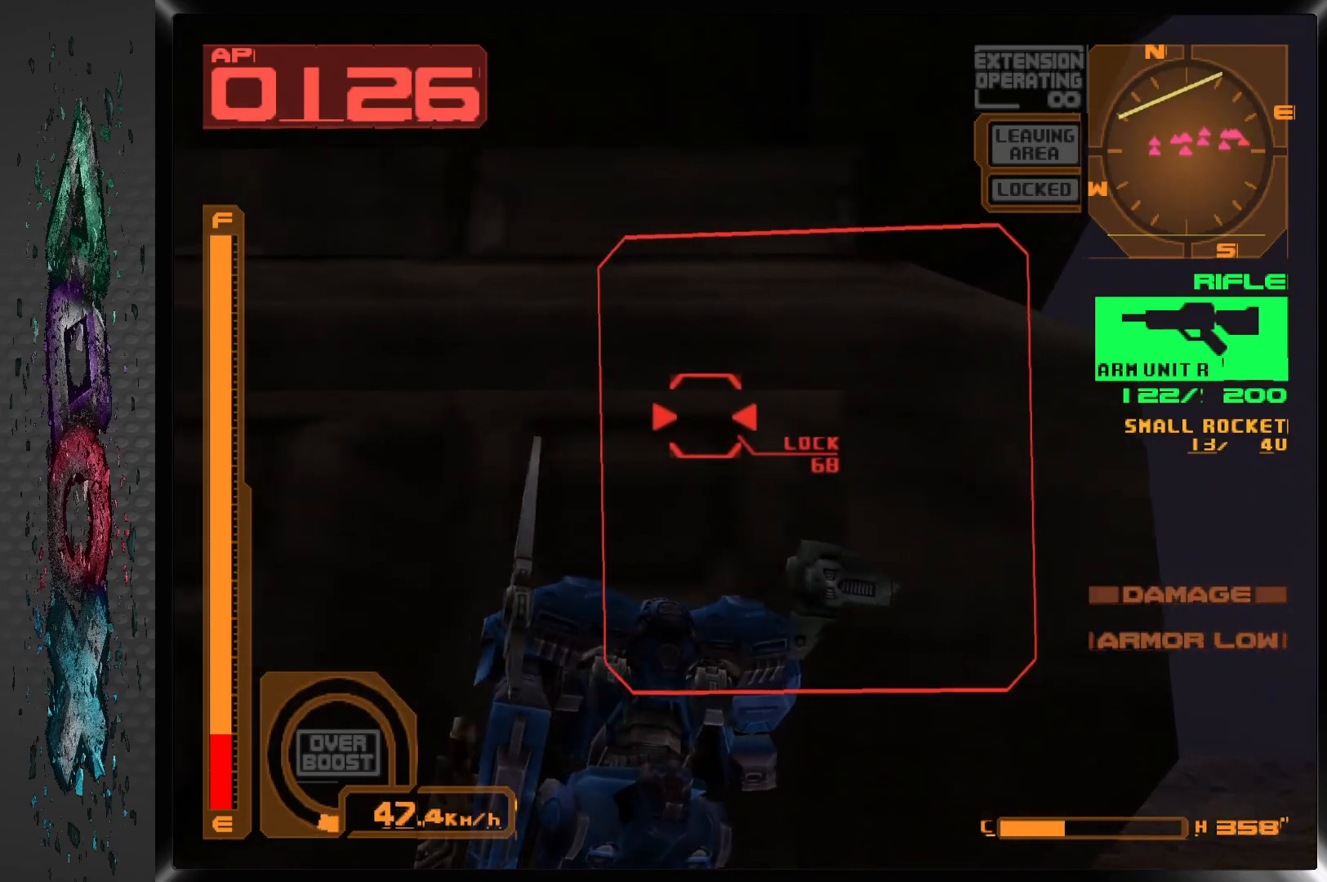
{"buttons": ["CIRCLE", "L1", "DPAD_UP"], "left_stick": "center", "right_stick": "center", "events": [[150, "DPAD_LEFT", "down"], [417, "DPAD_LEFT", "up"], [467, "CIRCLE", "down"]]}
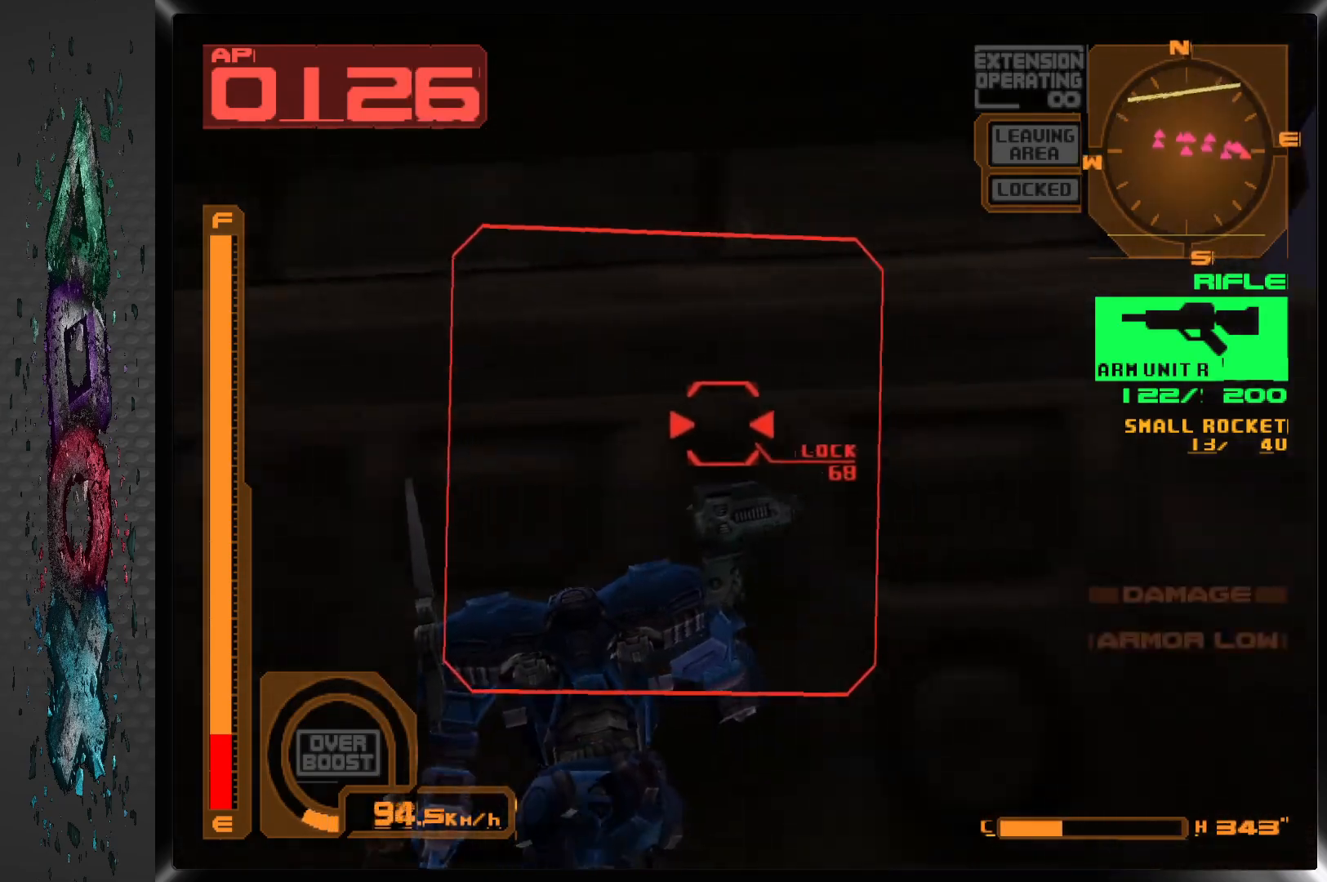
{"buttons": ["CIRCLE", "DPAD_UP"], "left_stick": "center", "right_stick": "center", "events": [[67, "L1", "up"], [100, "CIRCLE", "up"], [167, "CIRCLE", "down"], [250, "CIRCLE", "up"], [333, "CIRCLE", "down"], [417, "CIRCLE", "up"], [500, "CIRCLE", "down"]]}
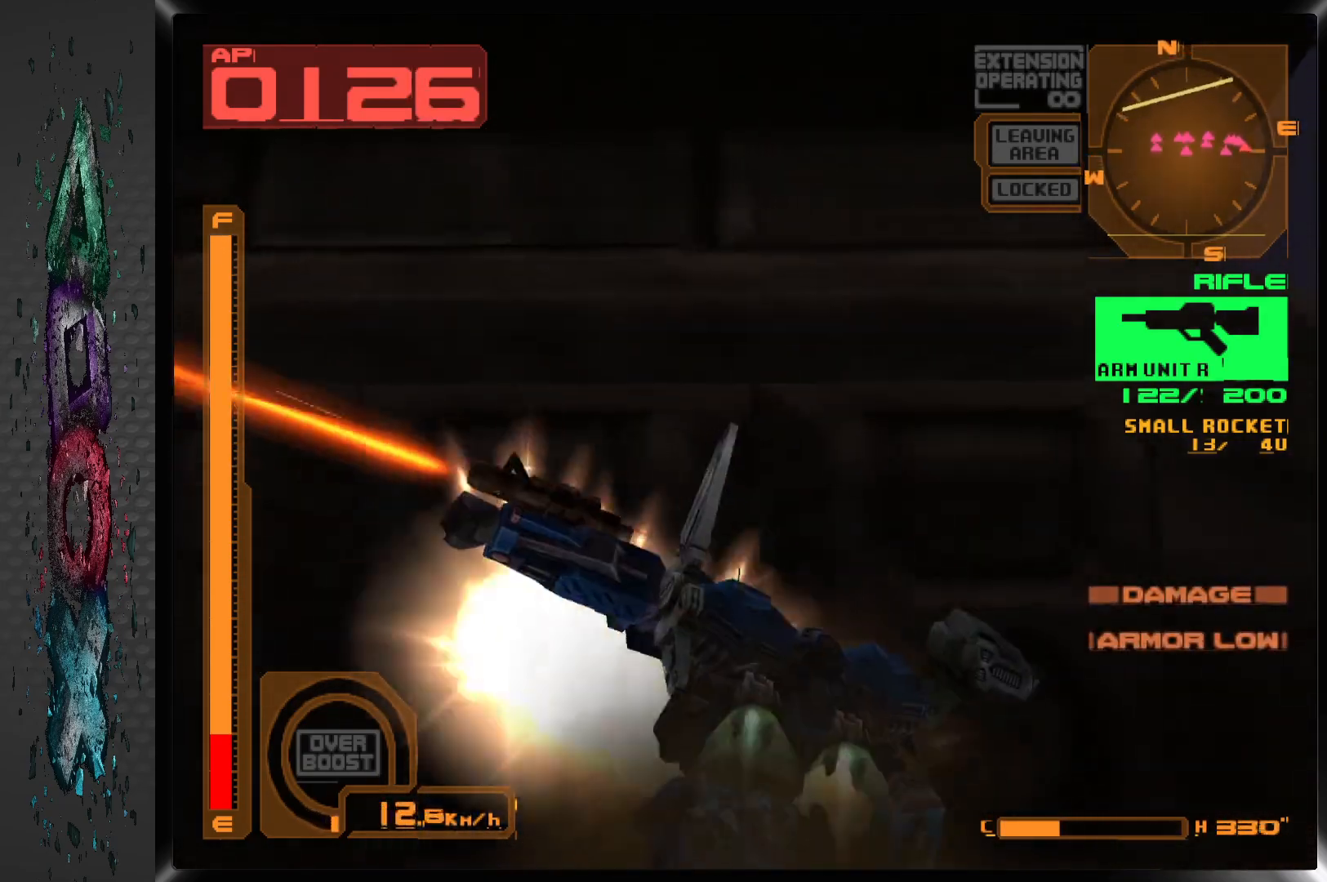
{"buttons": ["CIRCLE", "L1", "DPAD_UP"], "left_stick": "center", "right_stick": "center", "events": [[83, "CIRCLE", "up"], [100, "DPAD_LEFT", "down"], [133, "CIRCLE", "down"], [250, "CIRCLE", "up"], [250, "L1", "down"], [300, "CIRCLE", "down"], [333, "DPAD_LEFT", "up"], [417, "CIRCLE", "up"], [467, "CIRCLE", "down"]]}
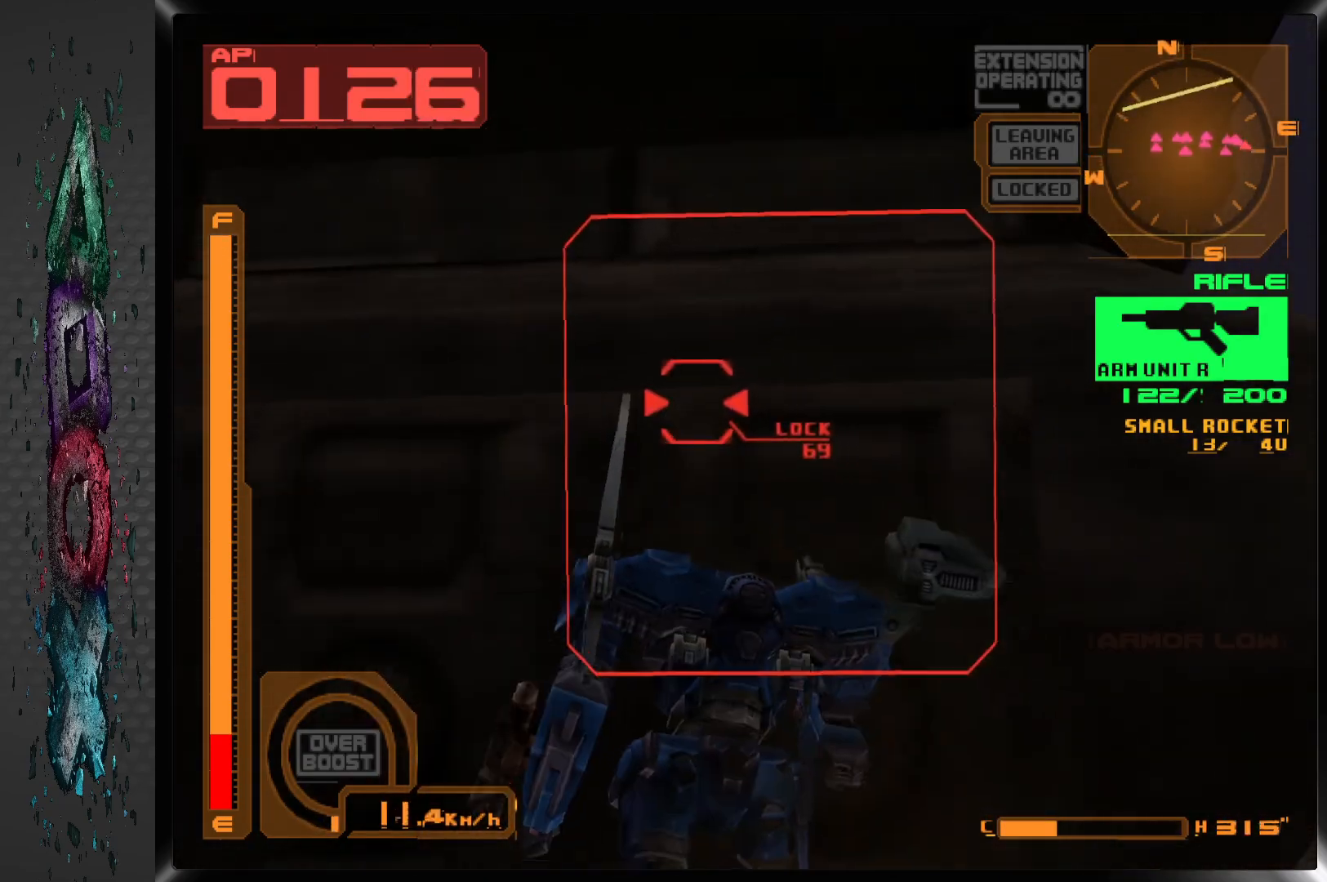
{"buttons": ["CIRCLE", "L1", "DPAD_UP"], "left_stick": "center", "right_stick": "center", "events": [[67, "CIRCLE", "up"], [133, "CIRCLE", "down"], [233, "CIRCLE", "up"], [300, "CIRCLE", "down"], [400, "CIRCLE", "up"], [467, "CIRCLE", "down"]]}
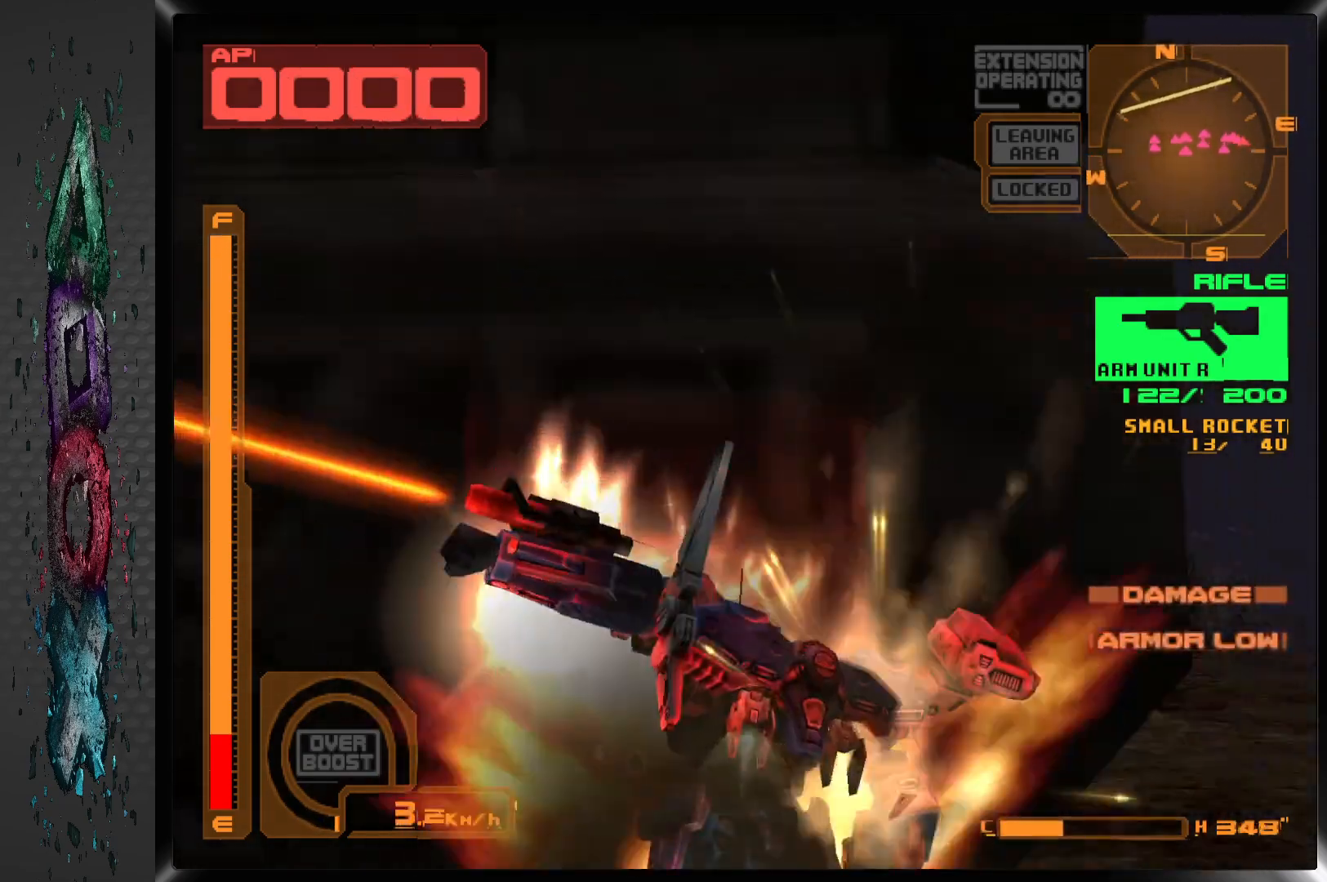
{"buttons": ["L1"], "left_stick": "center", "right_stick": "center", "events": [[33, "L1", "up"], [83, "CIRCLE", "up"], [100, "L1", "down"], [483, "DPAD_UP", "up"]]}
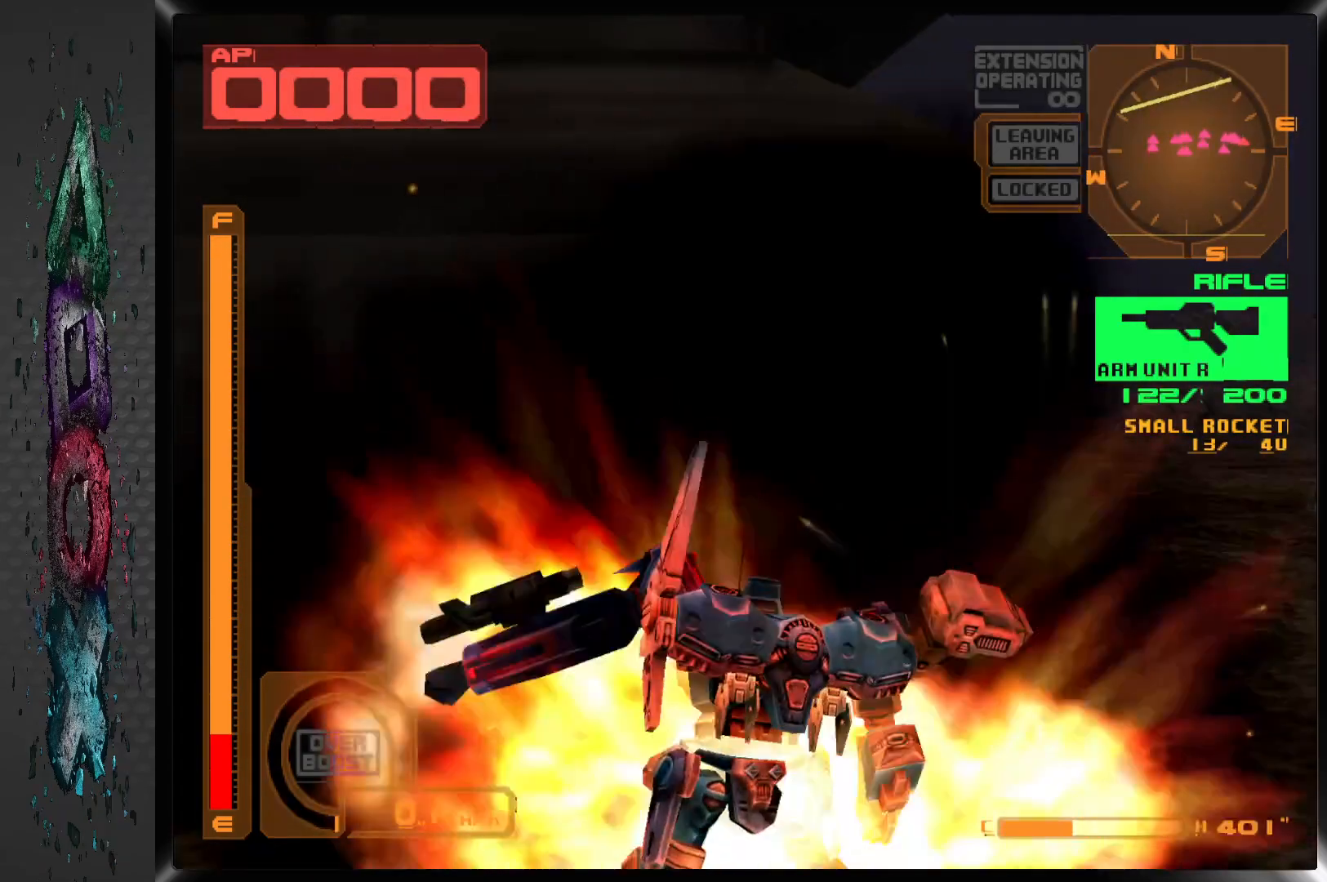
{"buttons": [], "left_stick": "center", "right_stick": "center", "events": [[483, "L1", "up"]]}